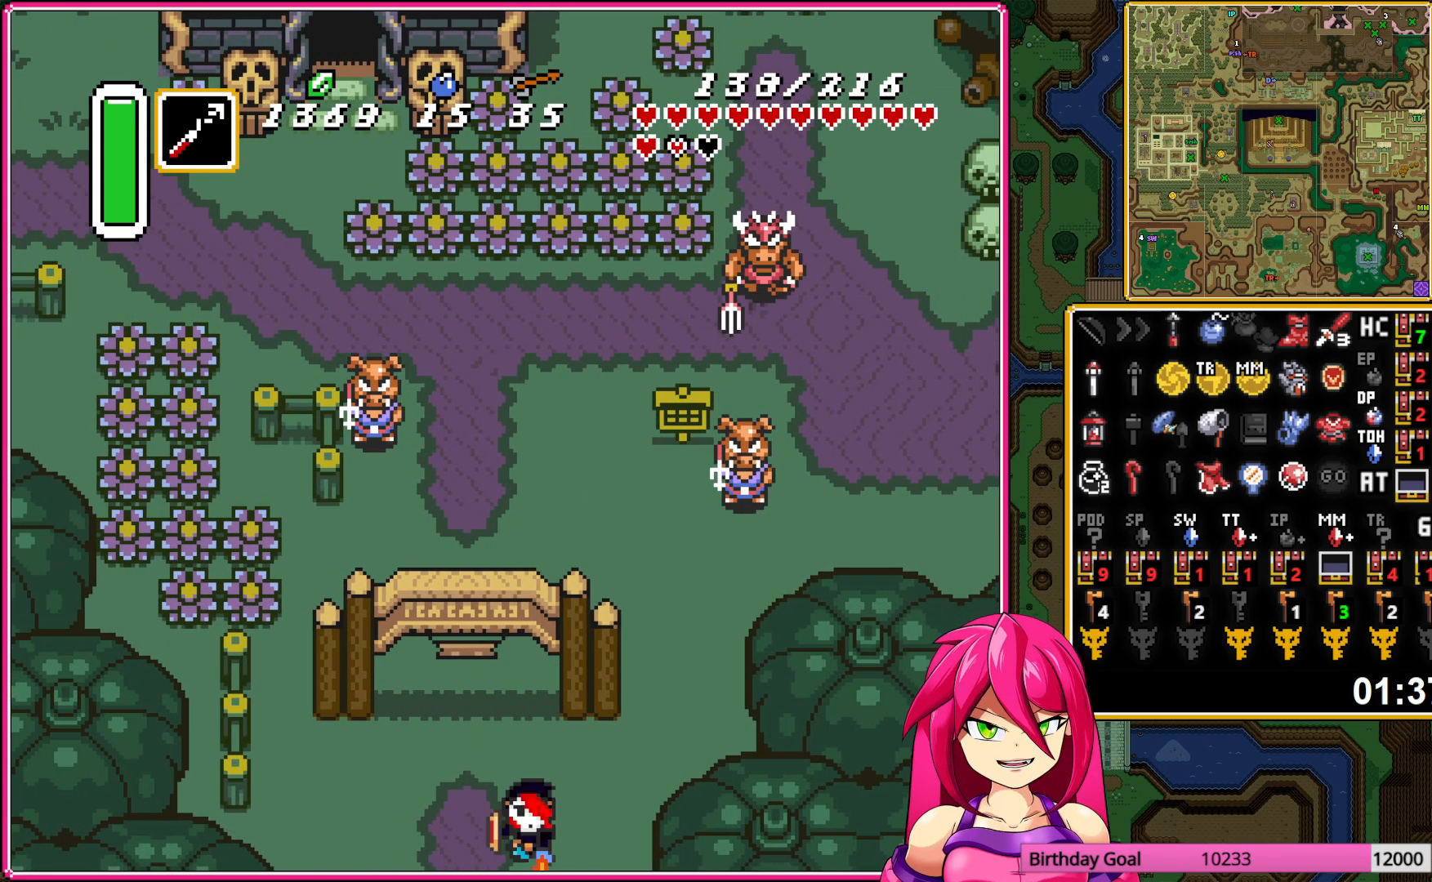
Gameplay with a controller (Nintendo layout); each line is a JSON object with the inputs held at the frame after it. "events" lists button and stick changes between this image and that frame as [ms after this image, input, new state], when the widget could be followed in between. Not read: L3 R3.
{"buttons": ["A", "DPAD_DOWN", "DPAD_RIGHT"], "events": [[50, "A", "up"], [83, "DPAD_DOWN", "down"], [100, "DPAD_RIGHT", "down"], [117, "A", "down"], [233, "A", "up"], [333, "A", "down"], [417, "A", "up"], [500, "A", "down"]]}
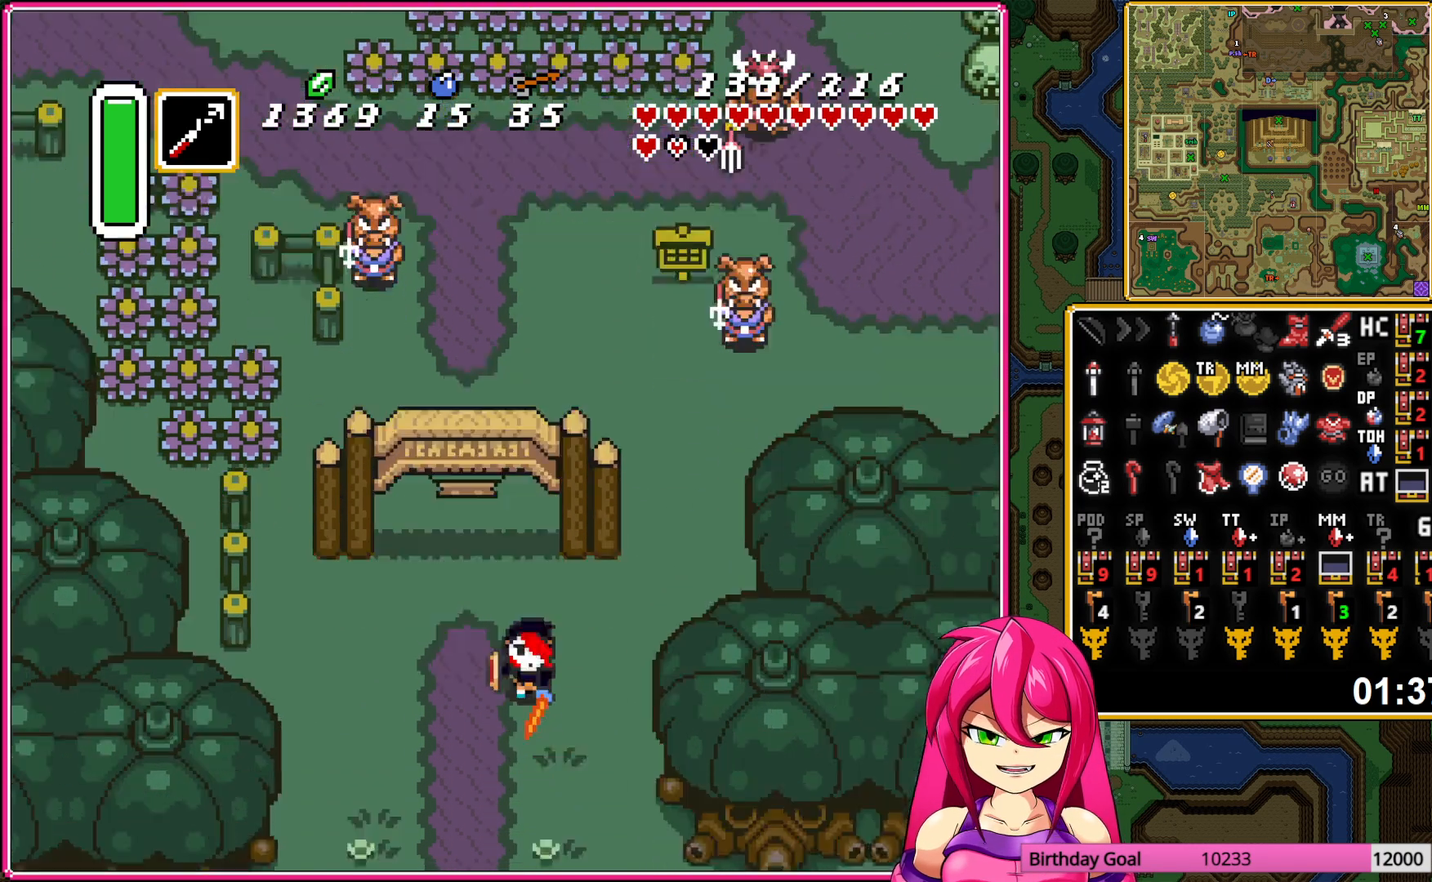
{"buttons": ["DPAD_RIGHT"], "events": [[100, "A", "up"], [467, "DPAD_DOWN", "up"]]}
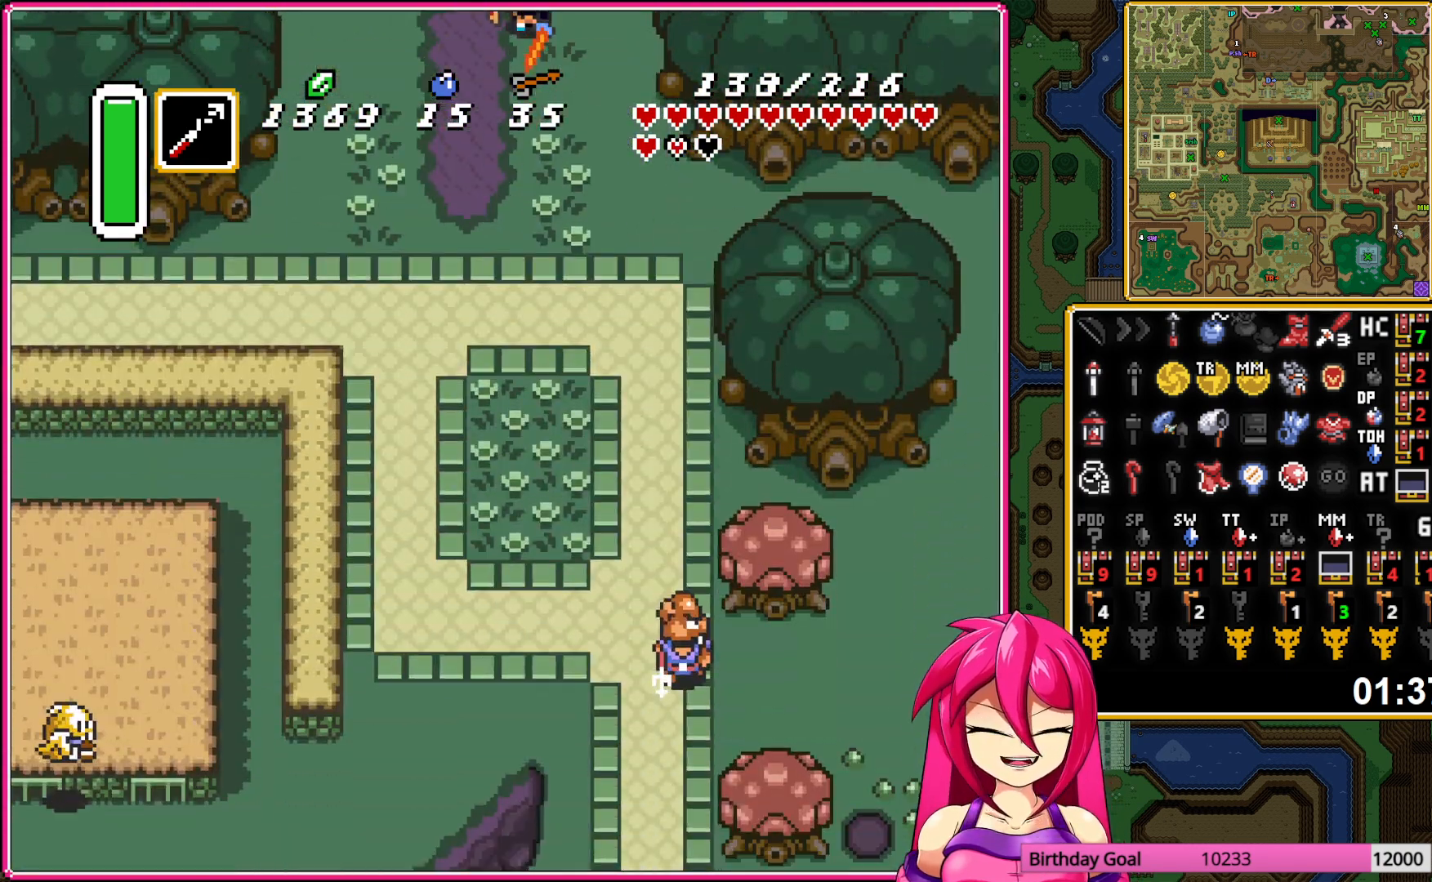
{"buttons": ["A"], "events": [[233, "DPAD_DOWN", "down"], [250, "DPAD_RIGHT", "up"], [283, "A", "down"], [450, "DPAD_DOWN", "up"]]}
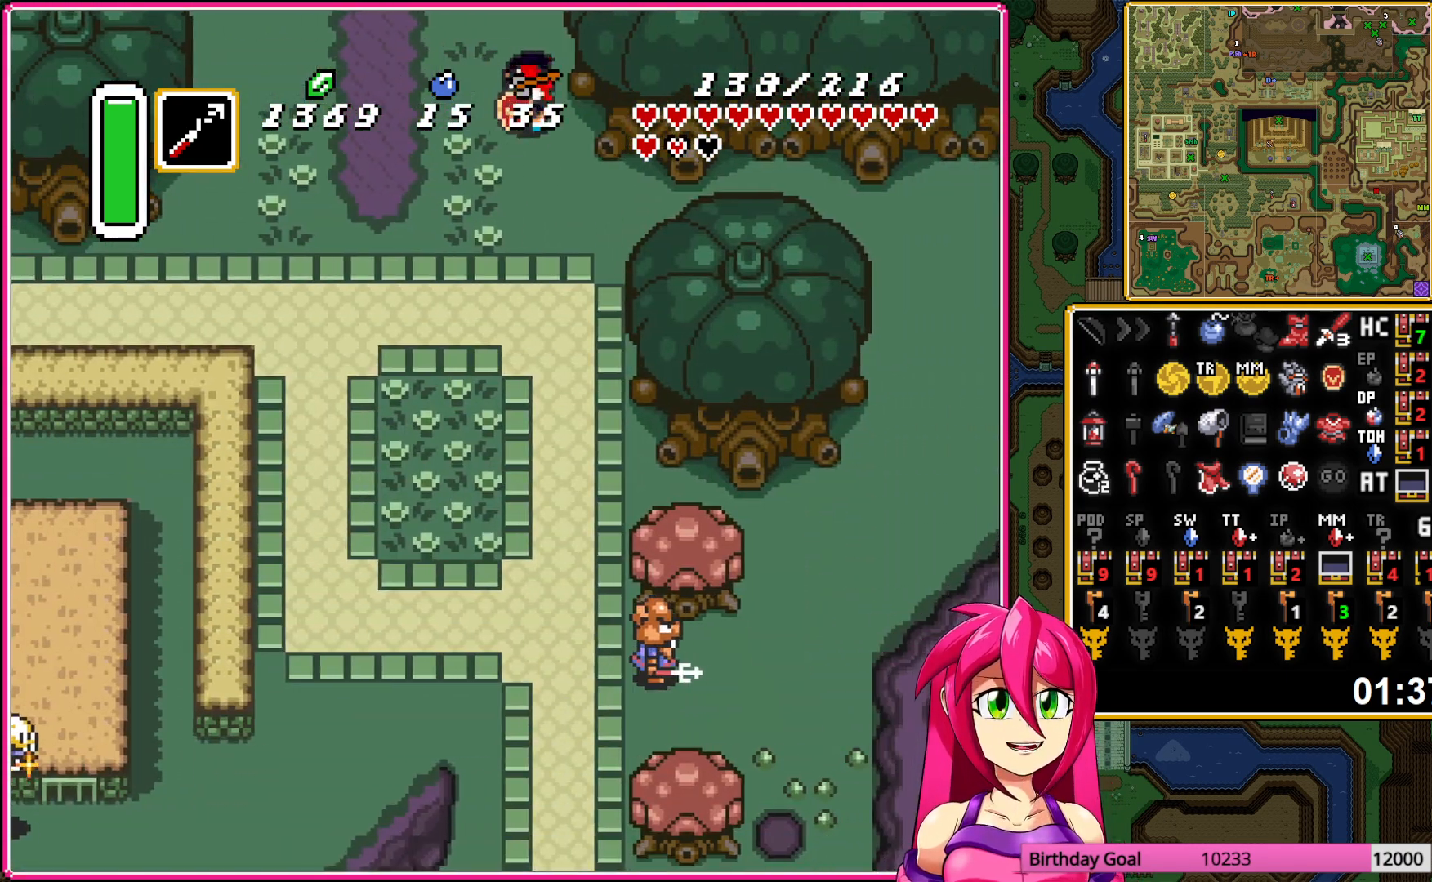
{"buttons": ["A"], "events": []}
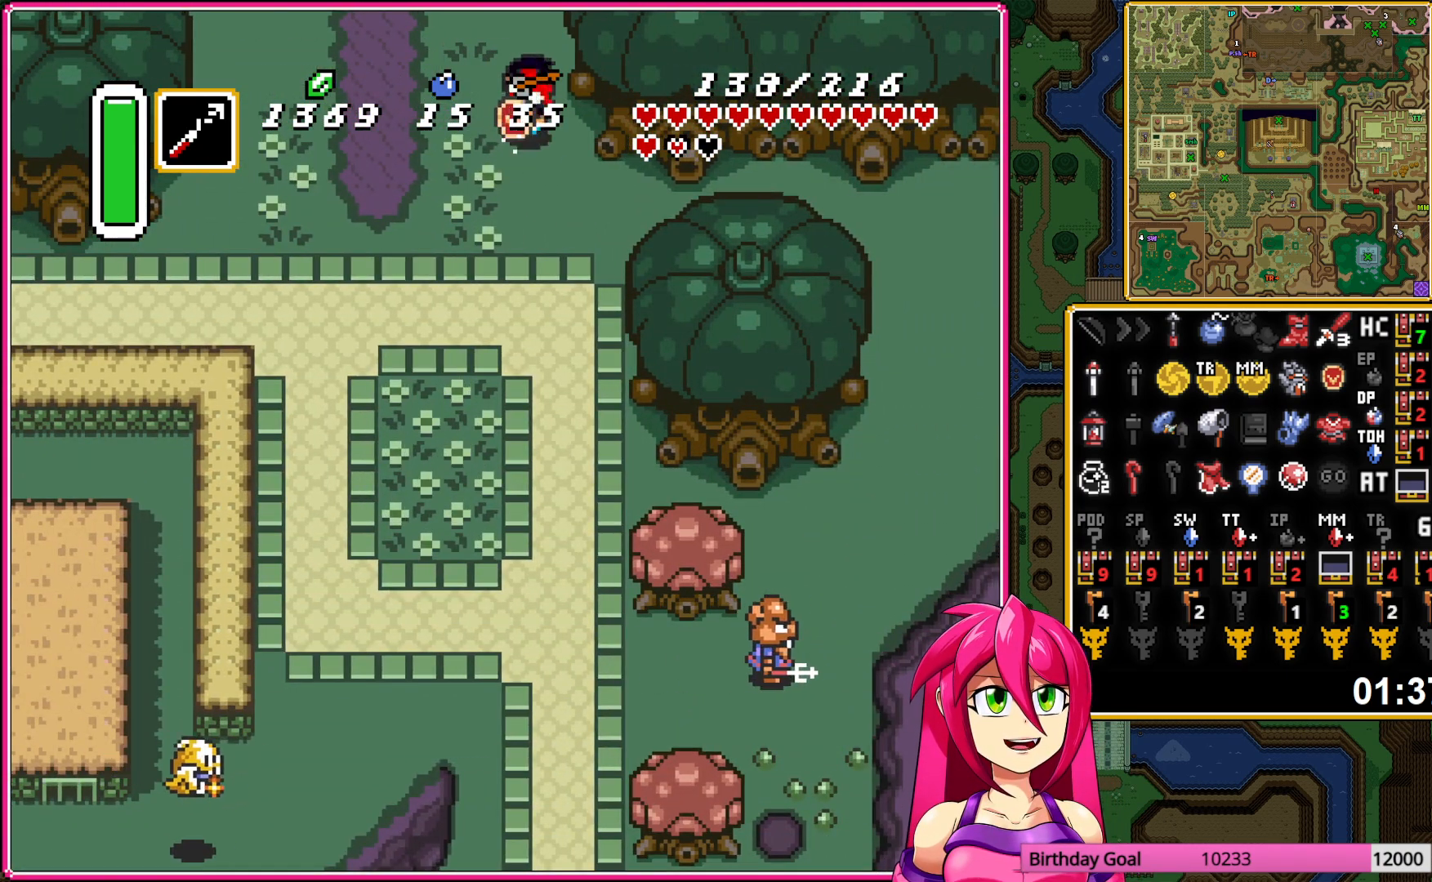
{"buttons": ["A"], "events": []}
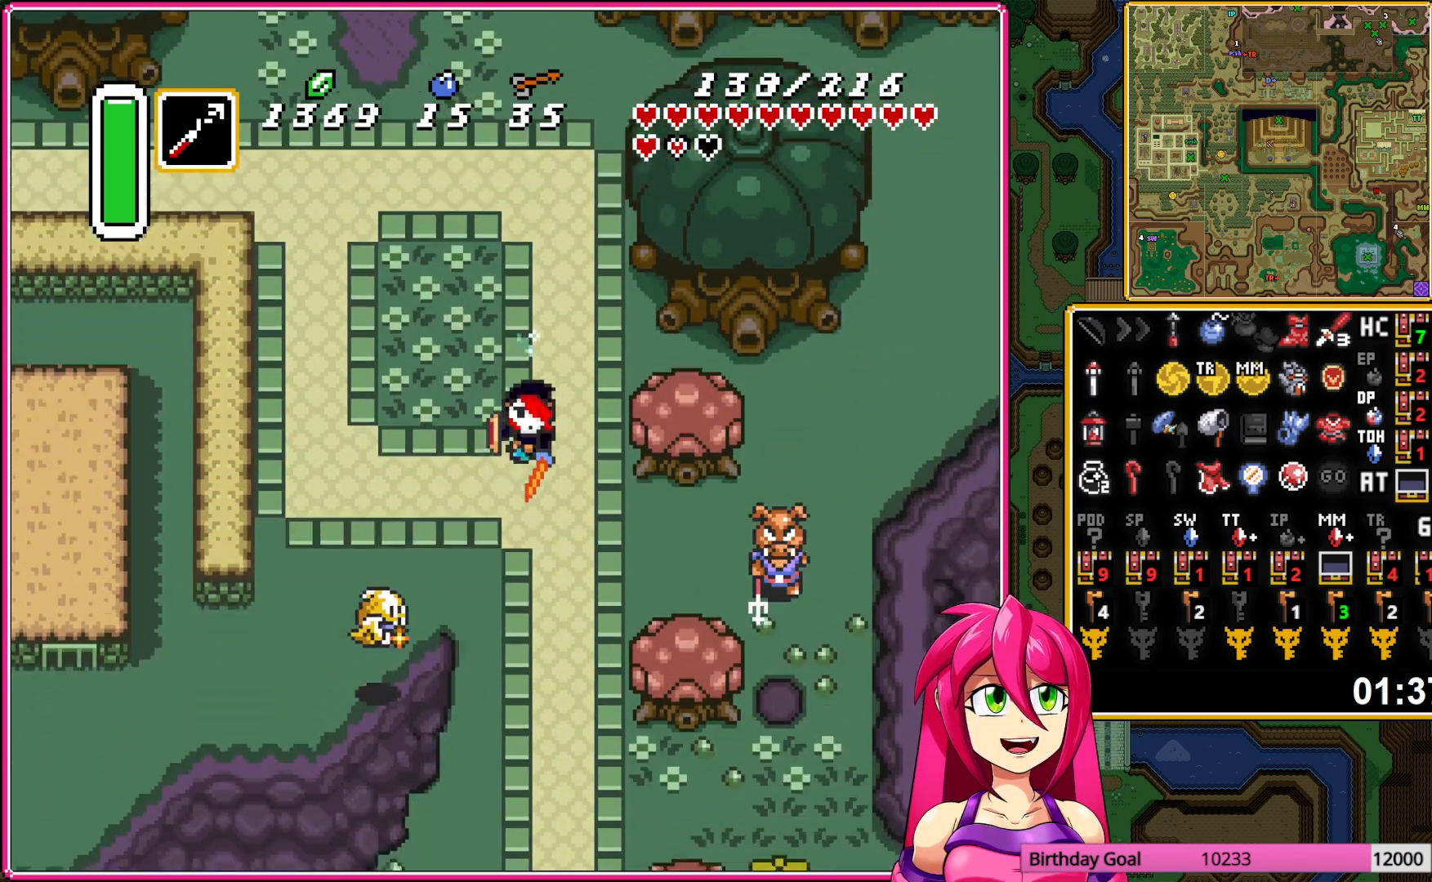
{"buttons": ["A", "DPAD_LEFT"], "events": [[417, "A", "up"], [417, "DPAD_LEFT", "down"], [483, "A", "down"]]}
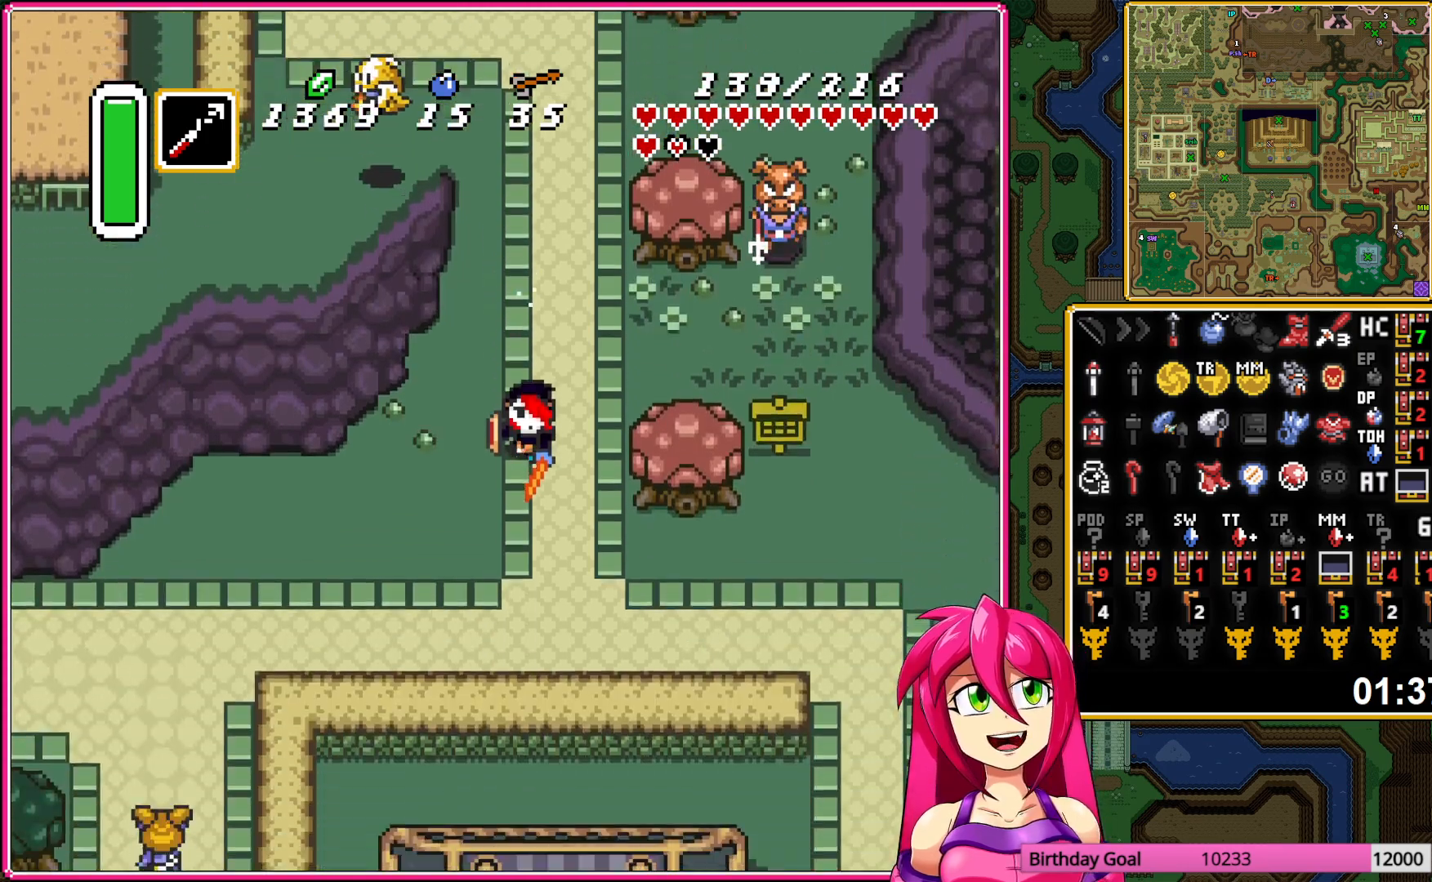
{"buttons": ["A"], "events": [[83, "DPAD_LEFT", "up"]]}
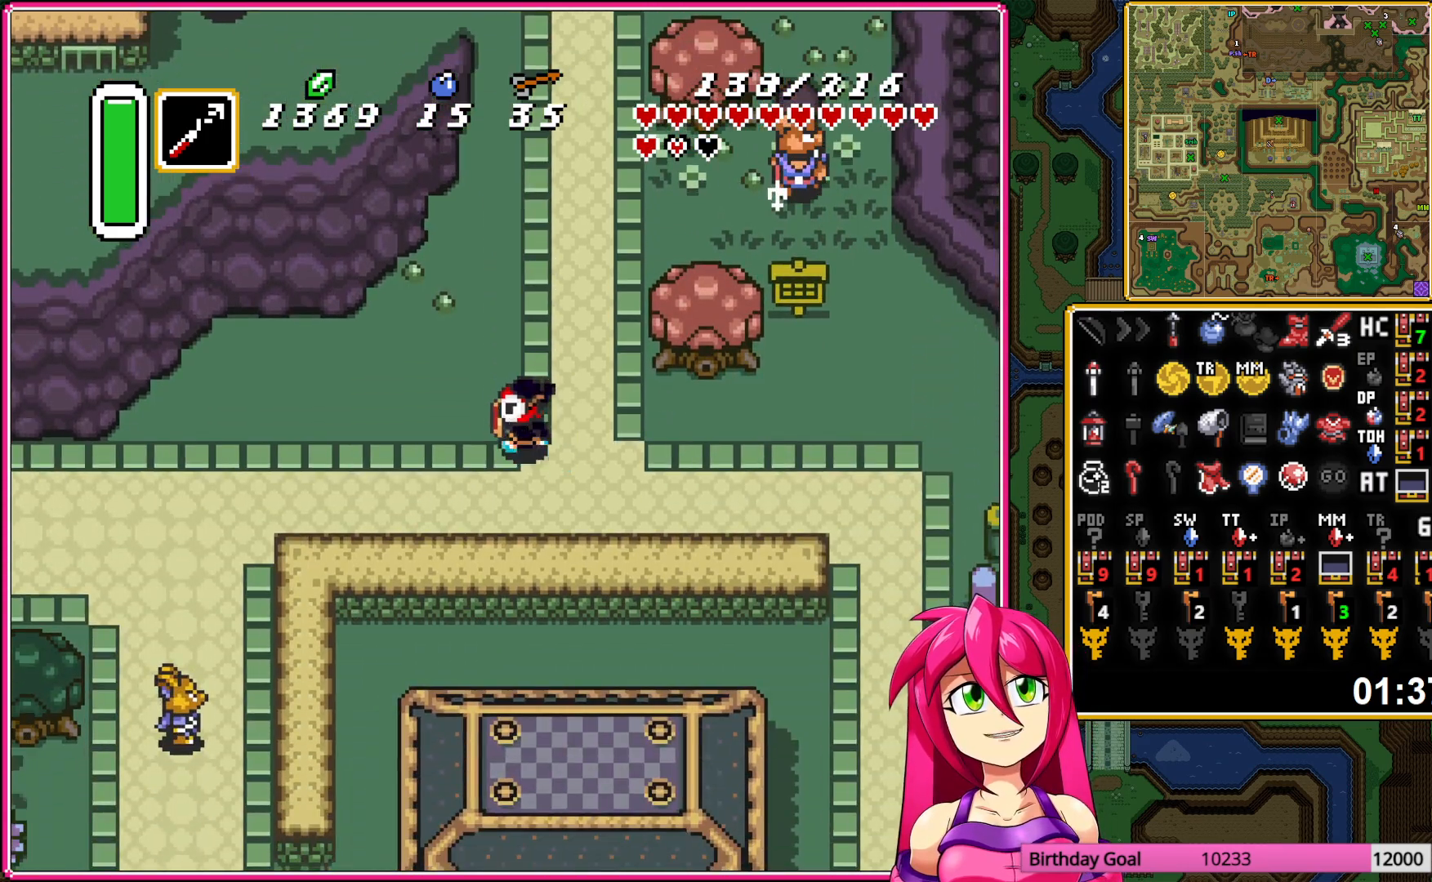
{"buttons": [], "events": [[217, "A", "up"]]}
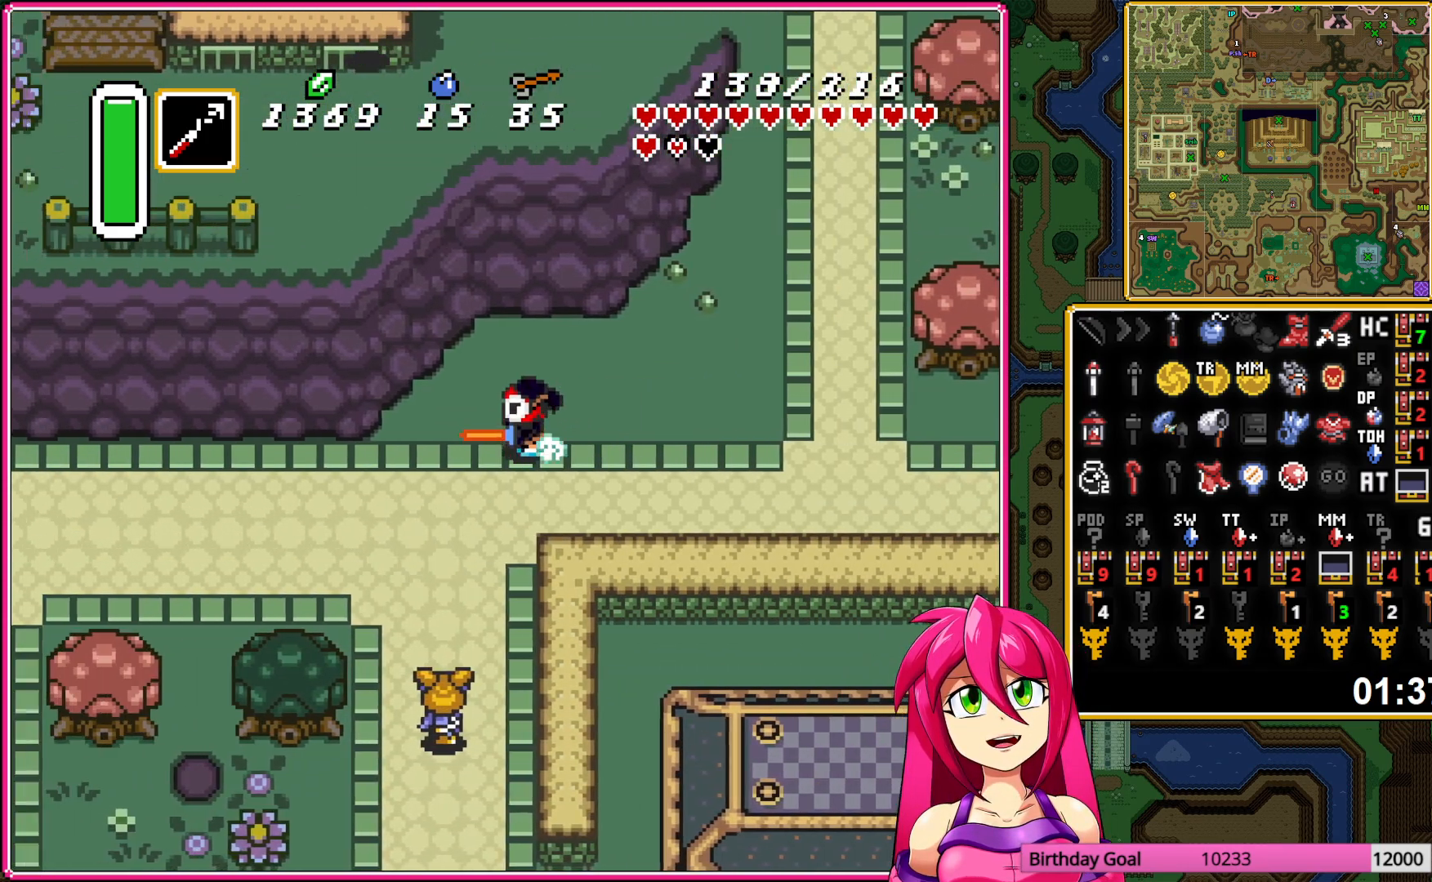
{"buttons": [], "events": []}
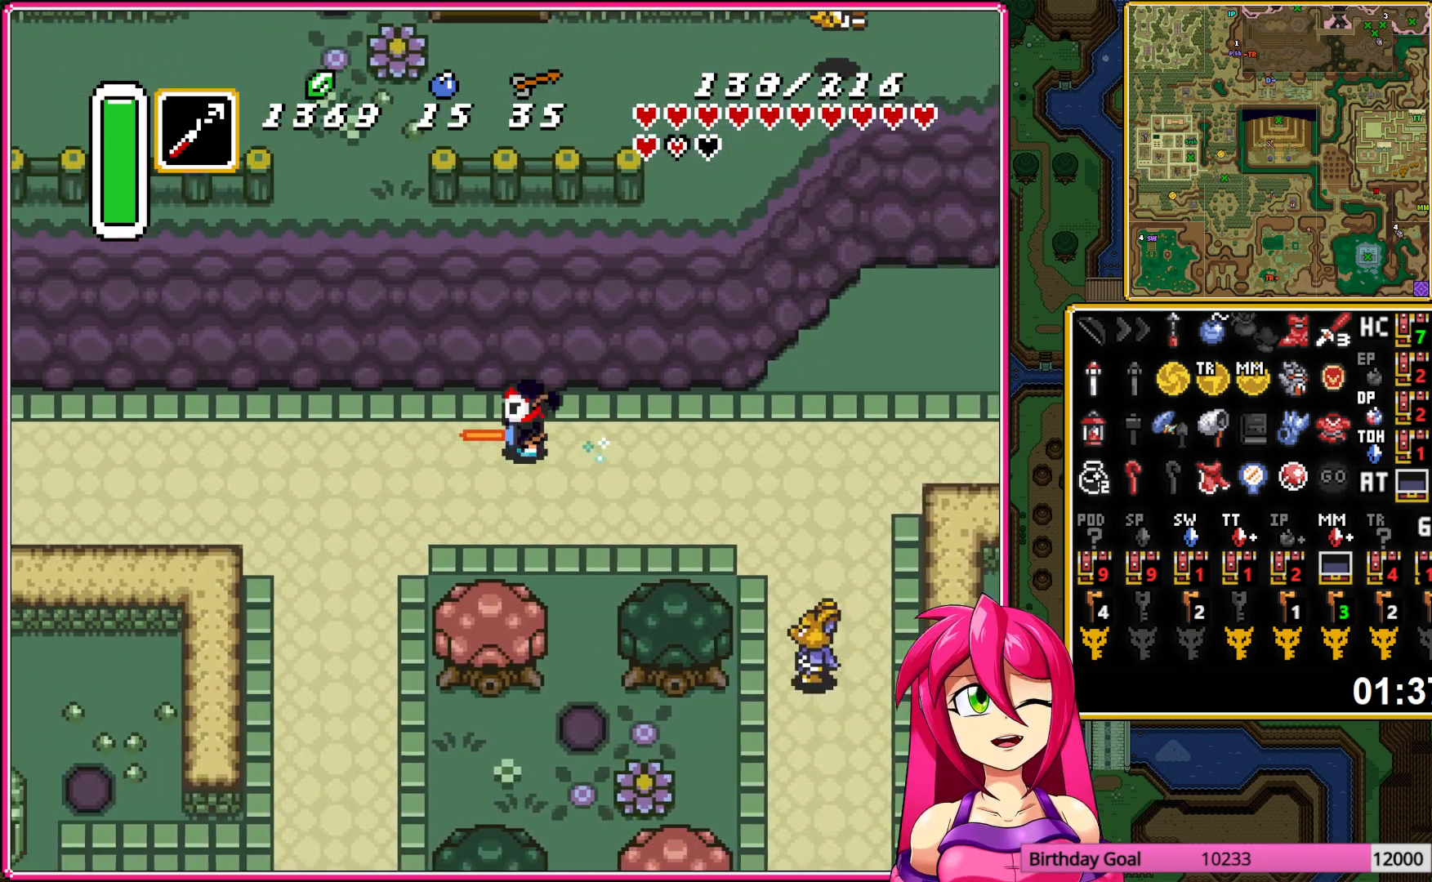
{"buttons": [], "events": []}
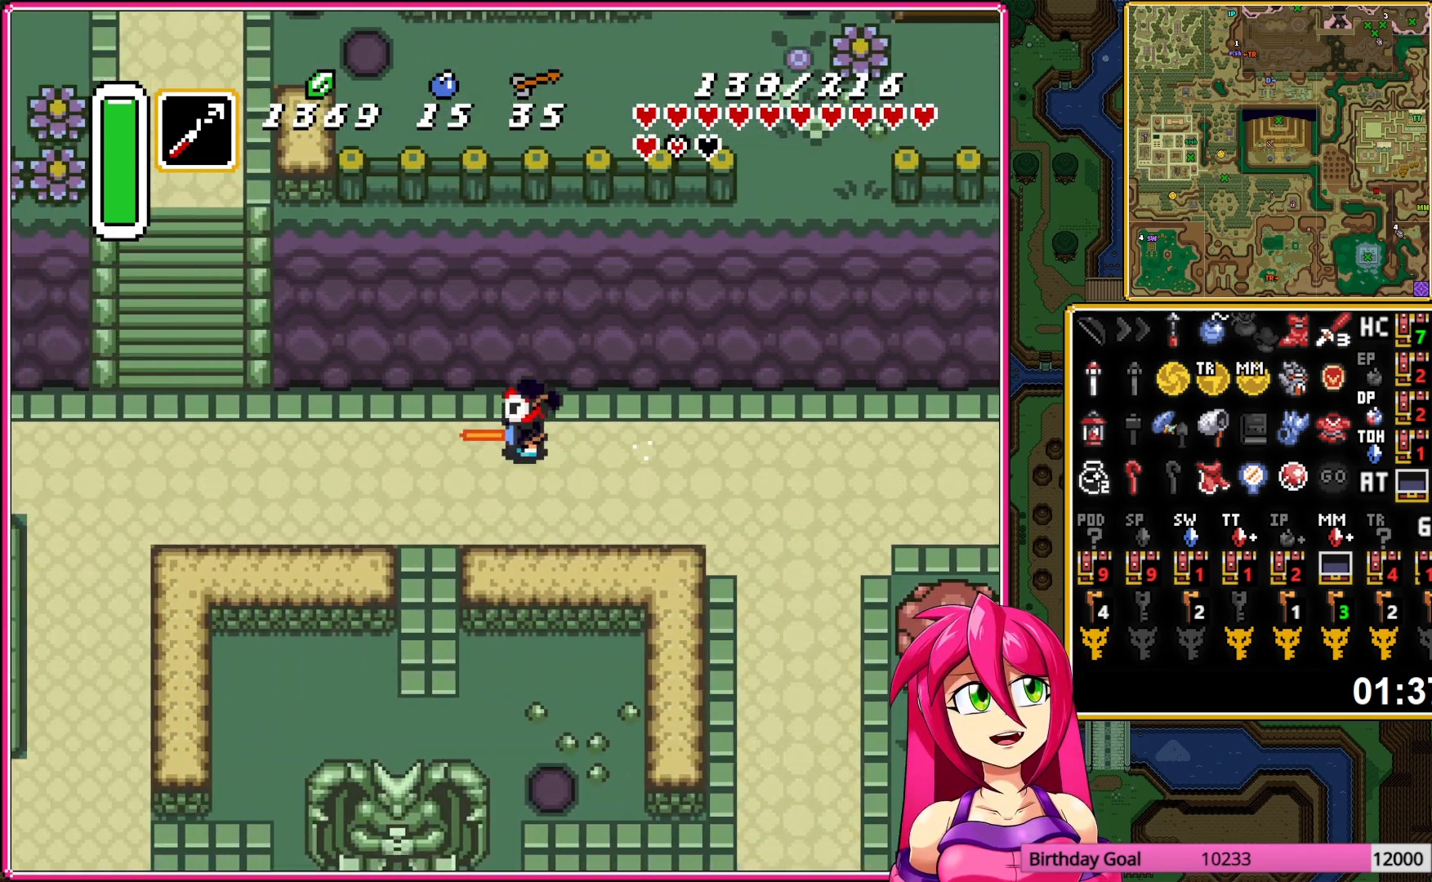
{"buttons": [], "events": []}
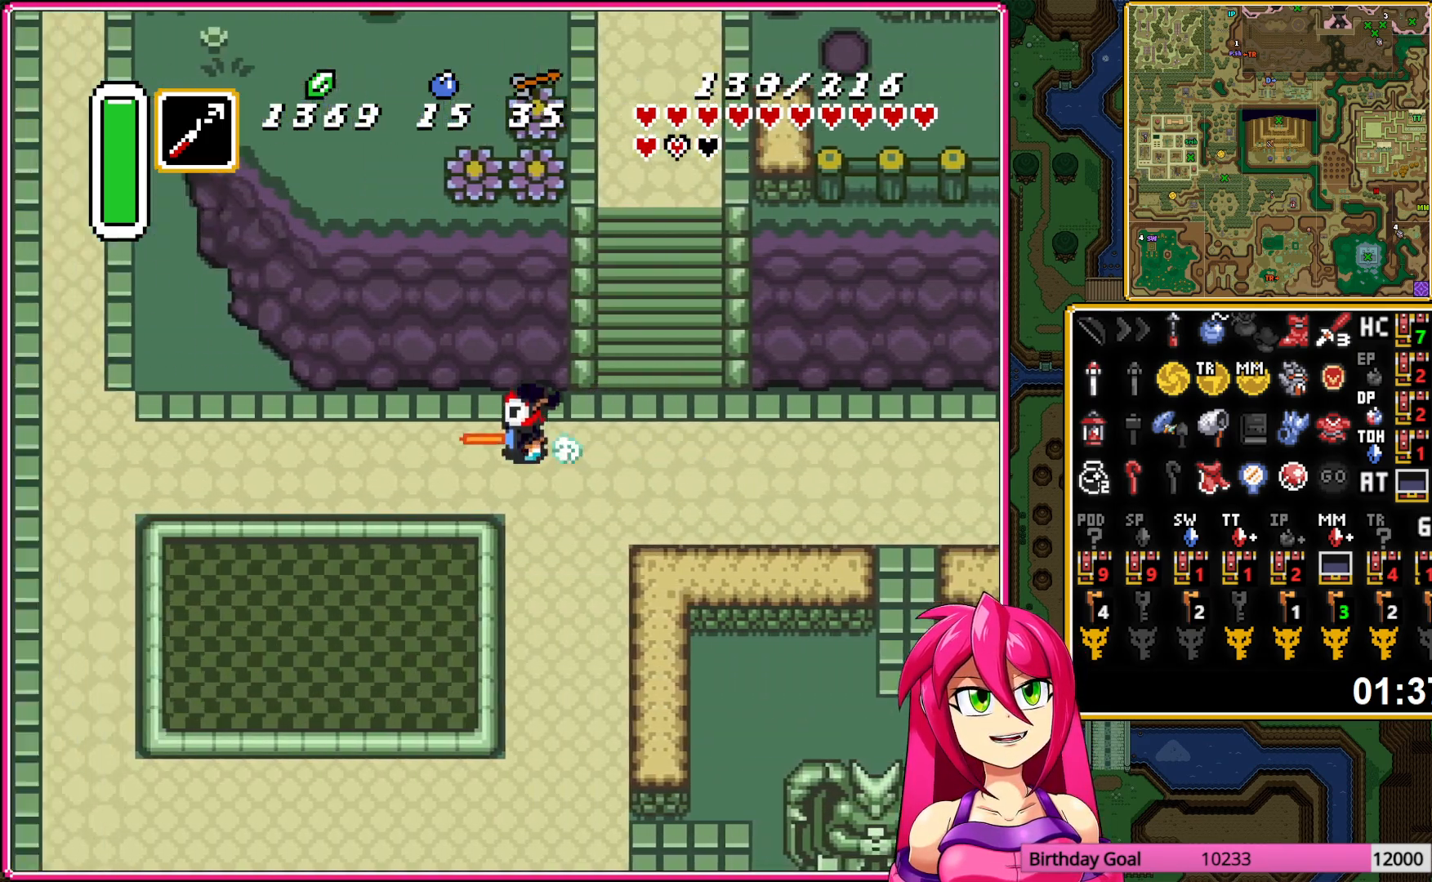
{"buttons": ["DPAD_DOWN", "DPAD_LEFT"], "events": [[200, "DPAD_DOWN", "down"], [467, "DPAD_LEFT", "down"]]}
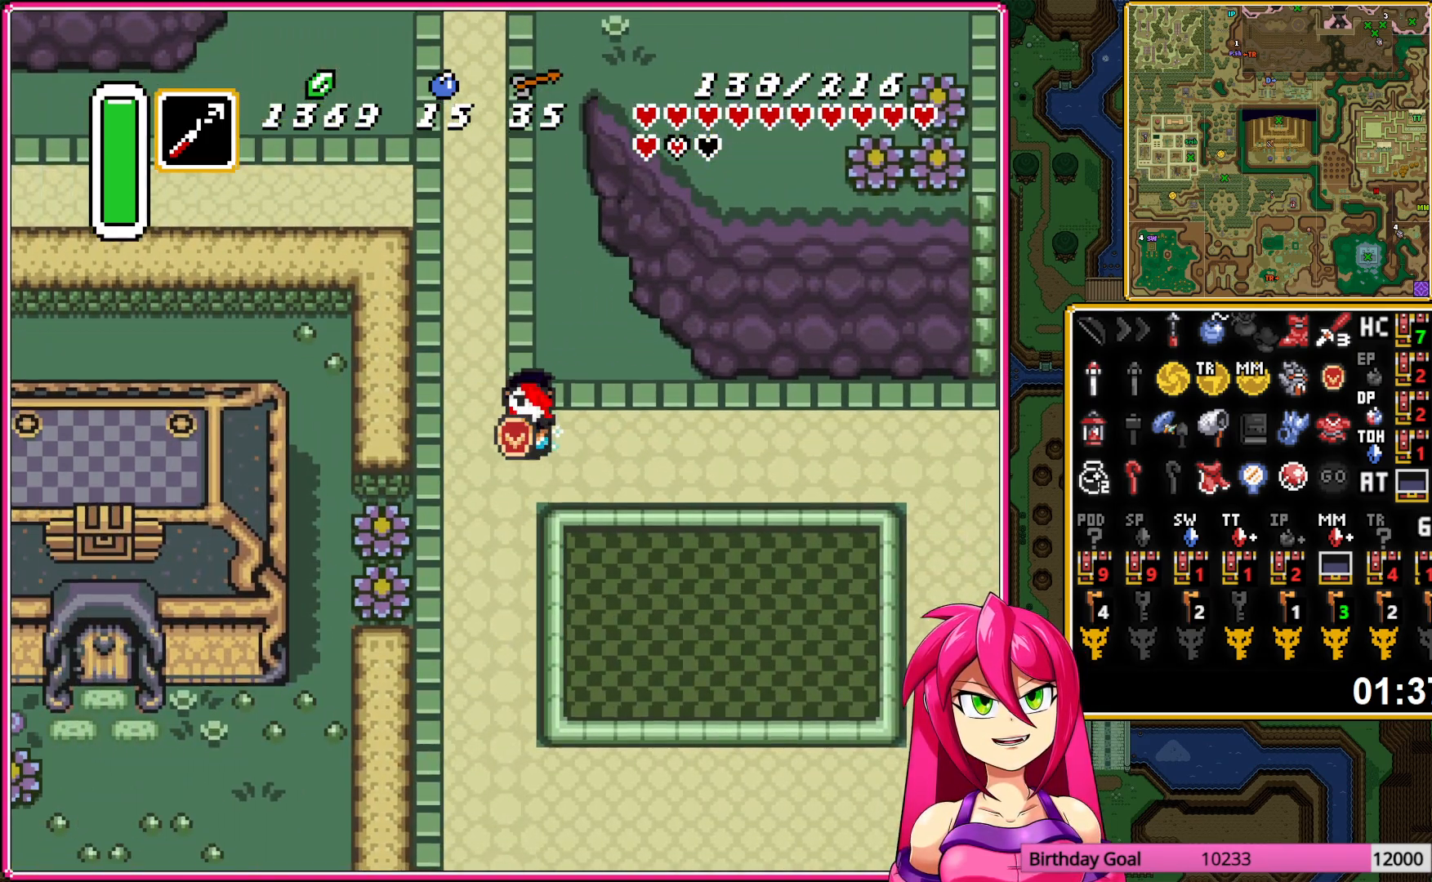
{"buttons": ["B", "DPAD_LEFT"], "events": [[267, "DPAD_LEFT", "up"], [367, "DPAD_LEFT", "down"], [383, "DPAD_DOWN", "up"], [433, "B", "down"]]}
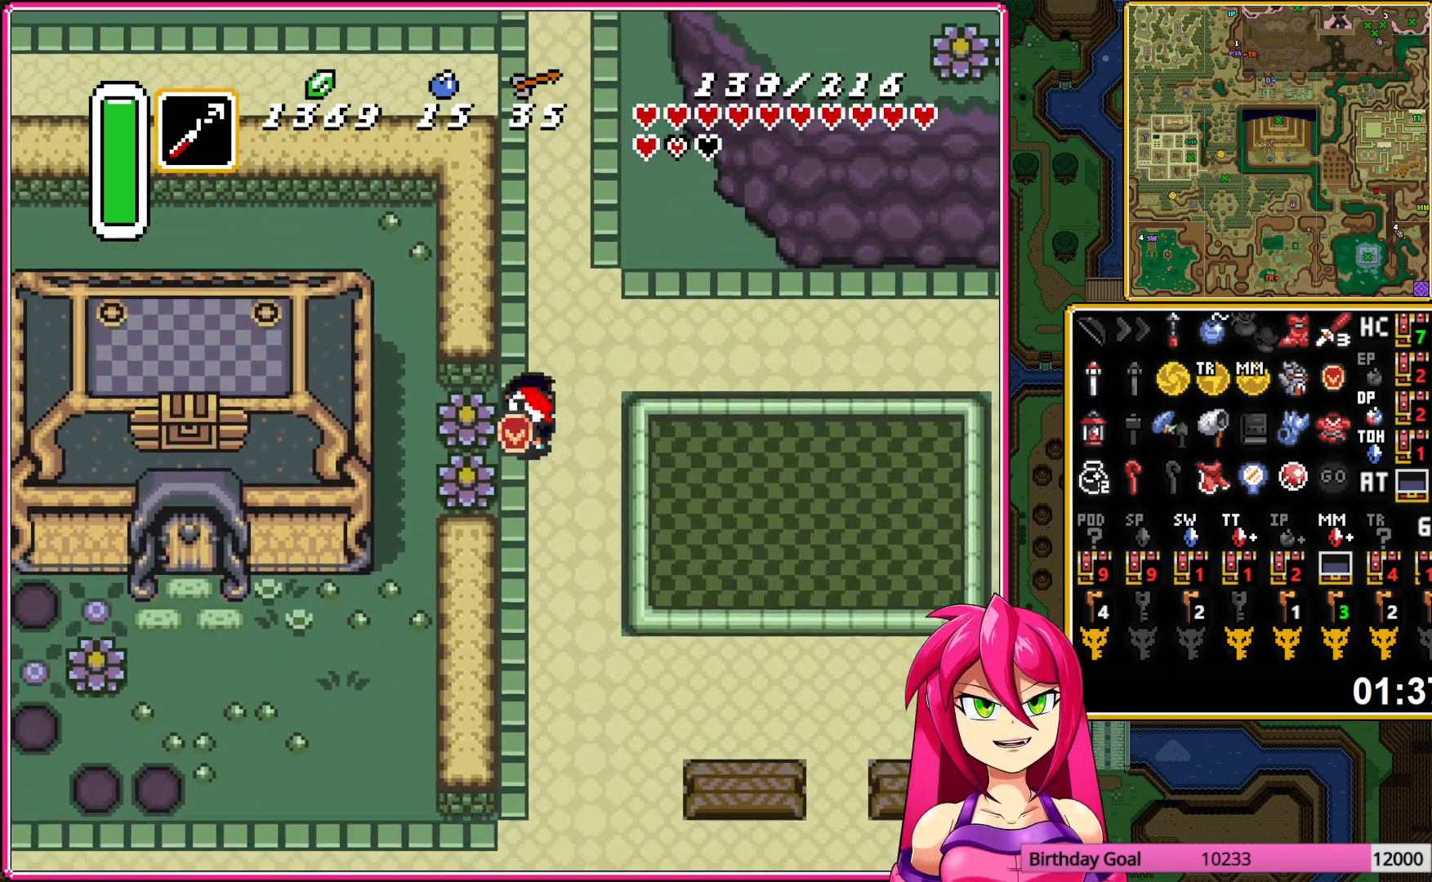
{"buttons": ["DPAD_LEFT"], "events": [[83, "B", "up"]]}
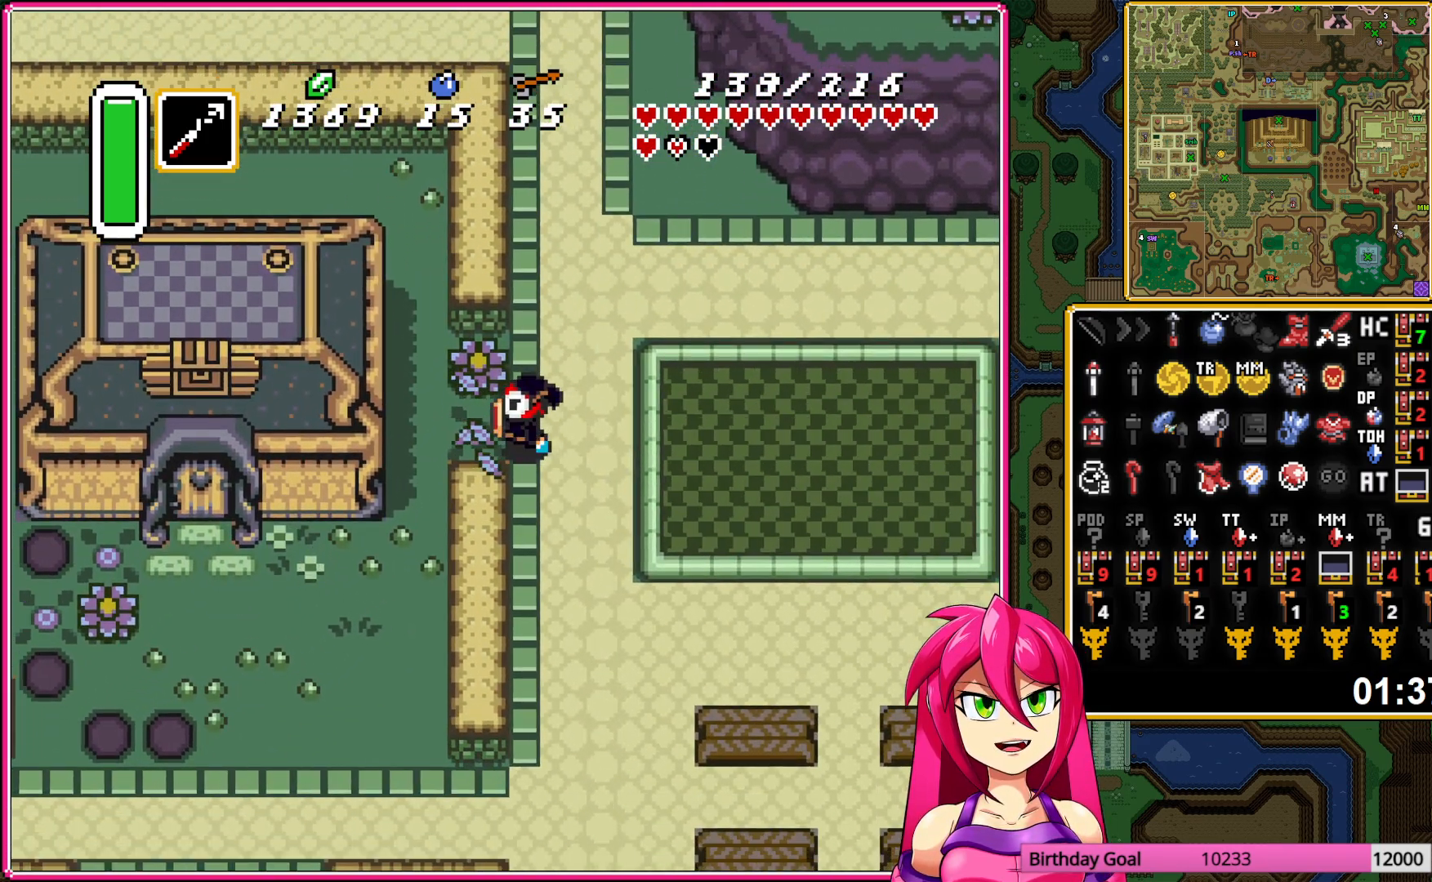
{"buttons": ["DPAD_LEFT"], "events": [[17, "DPAD_DOWN", "down"], [50, "DPAD_LEFT", "up"], [450, "DPAD_LEFT", "down"], [467, "DPAD_DOWN", "up"]]}
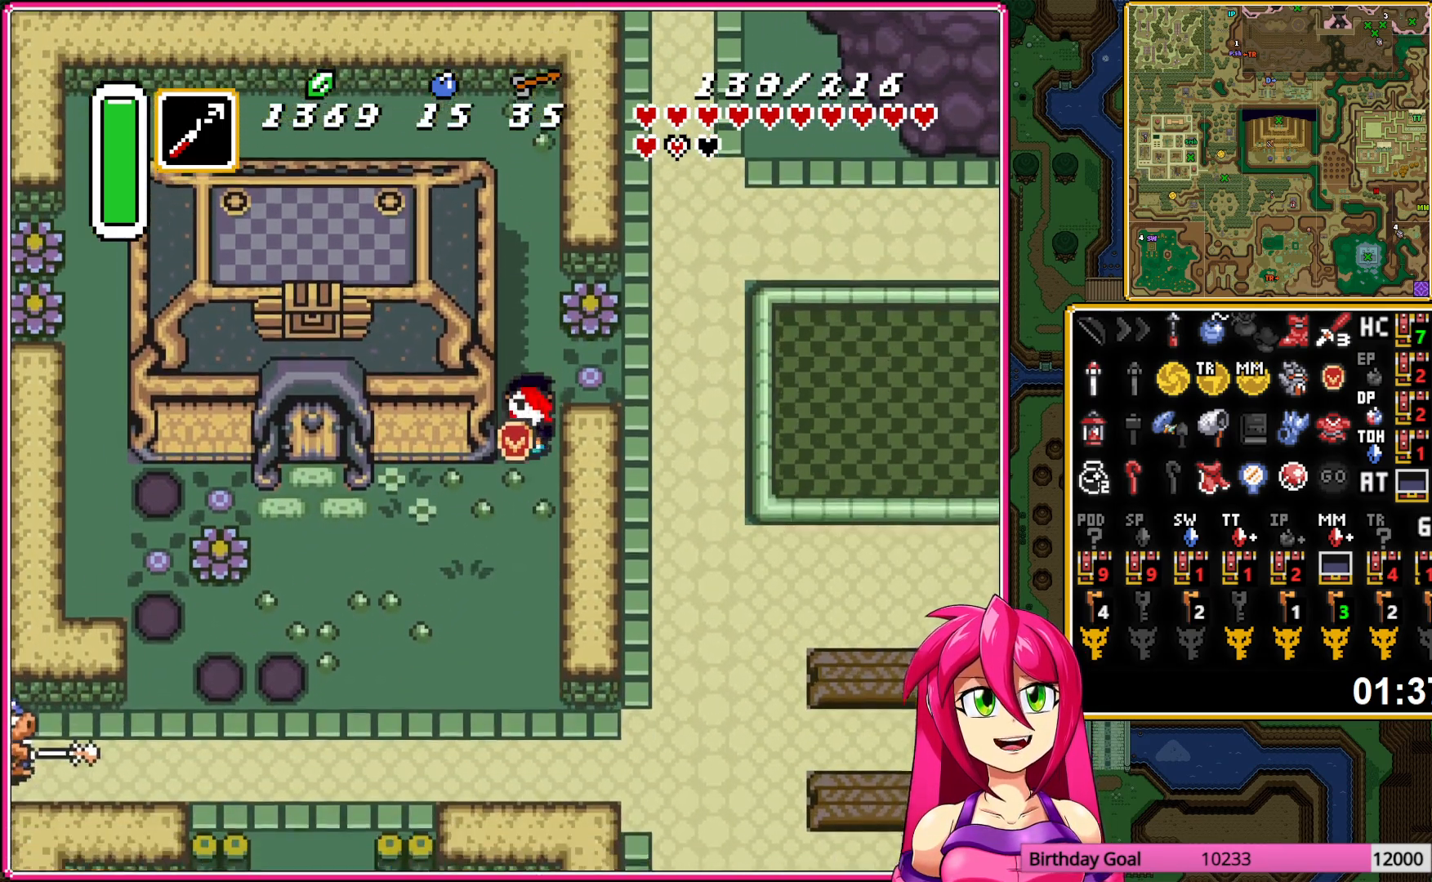
{"buttons": ["DPAD_LEFT"], "events": []}
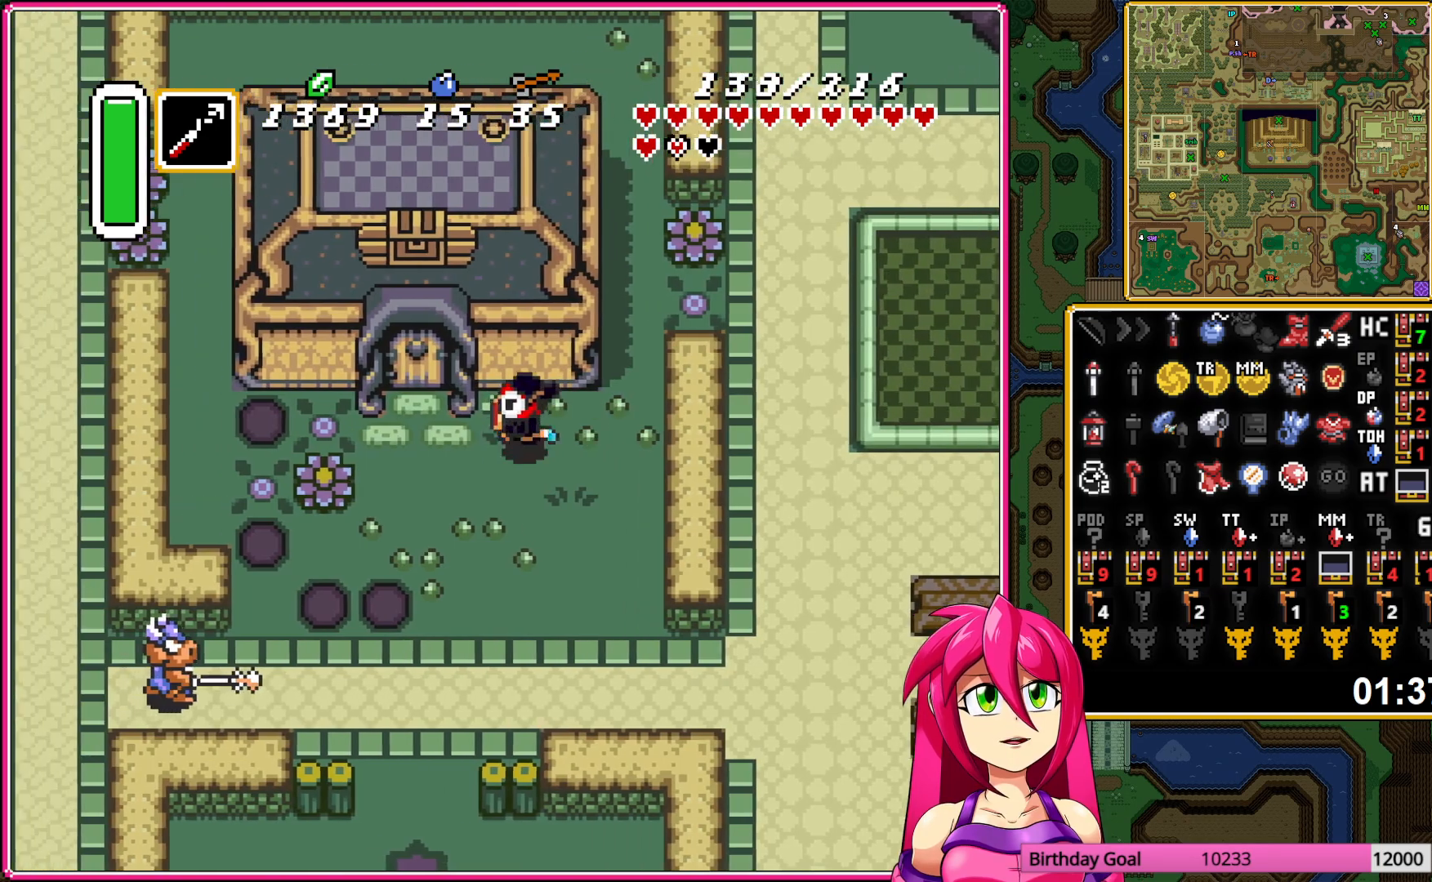
{"buttons": ["DPAD_UP"], "events": [[50, "DPAD_UP", "down"], [67, "DPAD_LEFT", "up"]]}
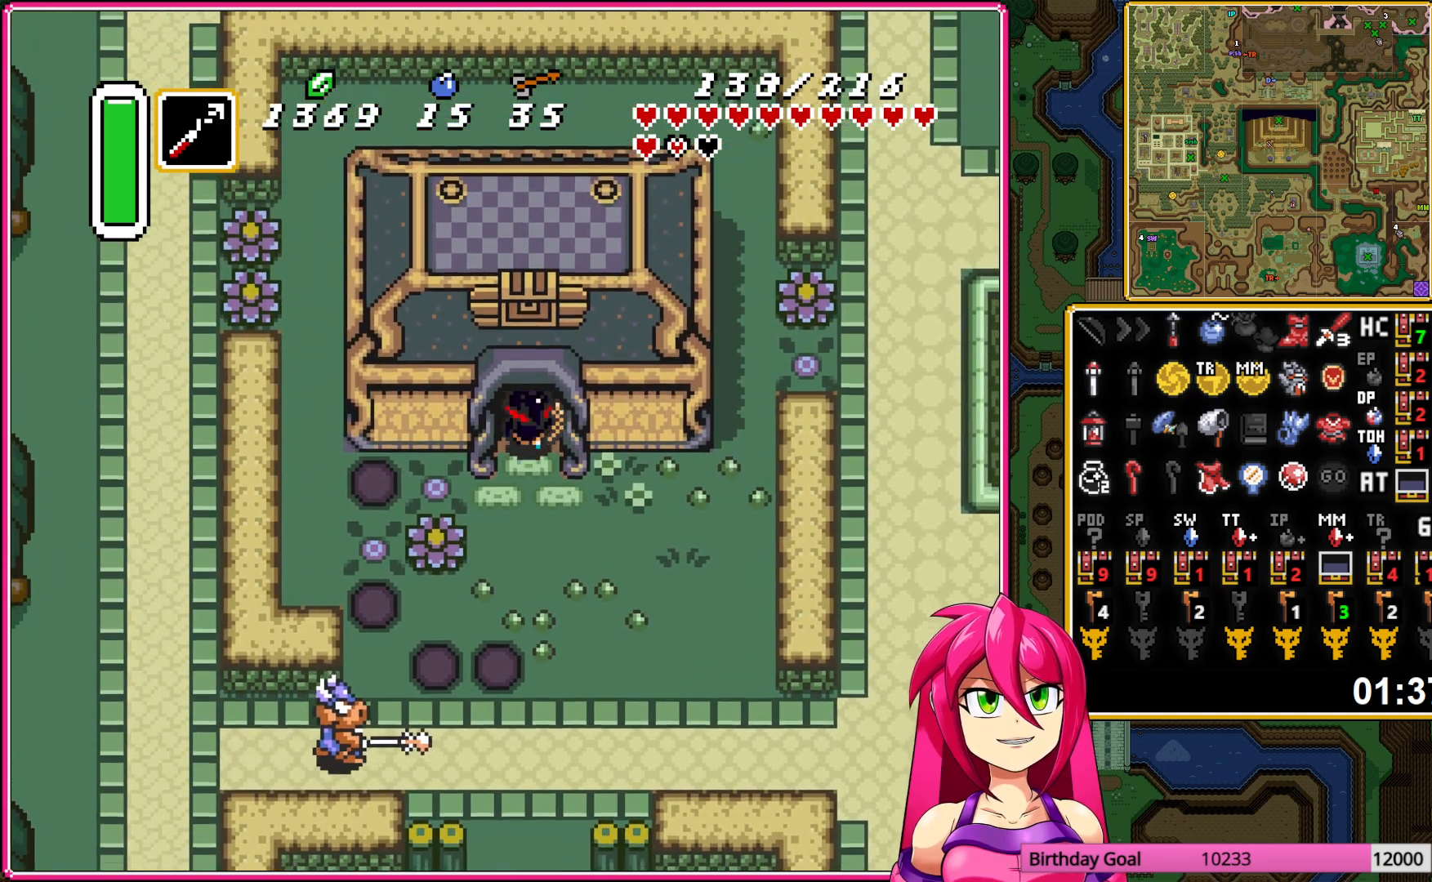
{"buttons": ["DPAD_UP"], "events": []}
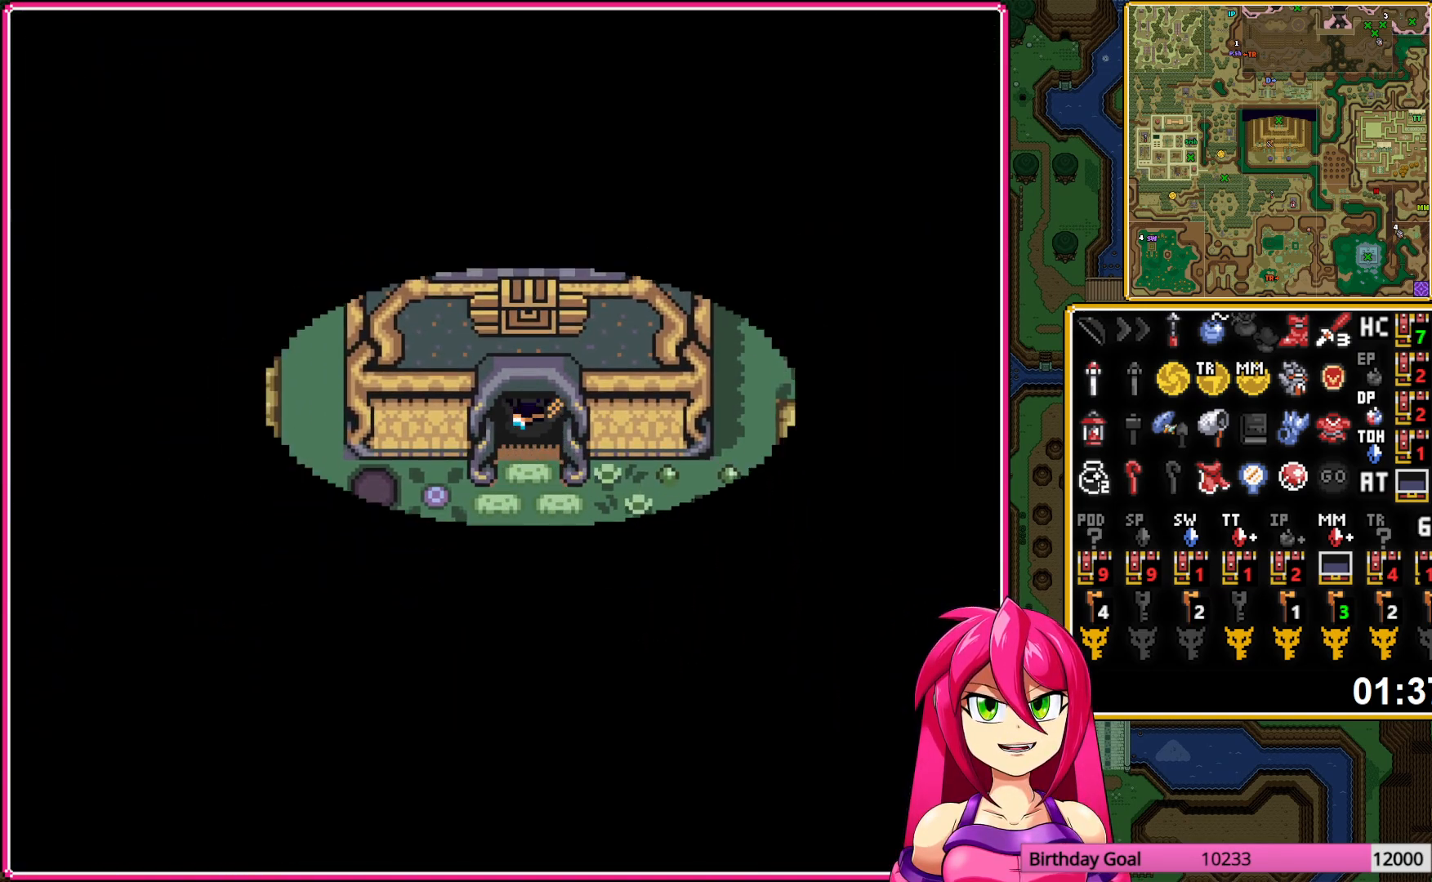
{"buttons": ["DPAD_UP"], "events": []}
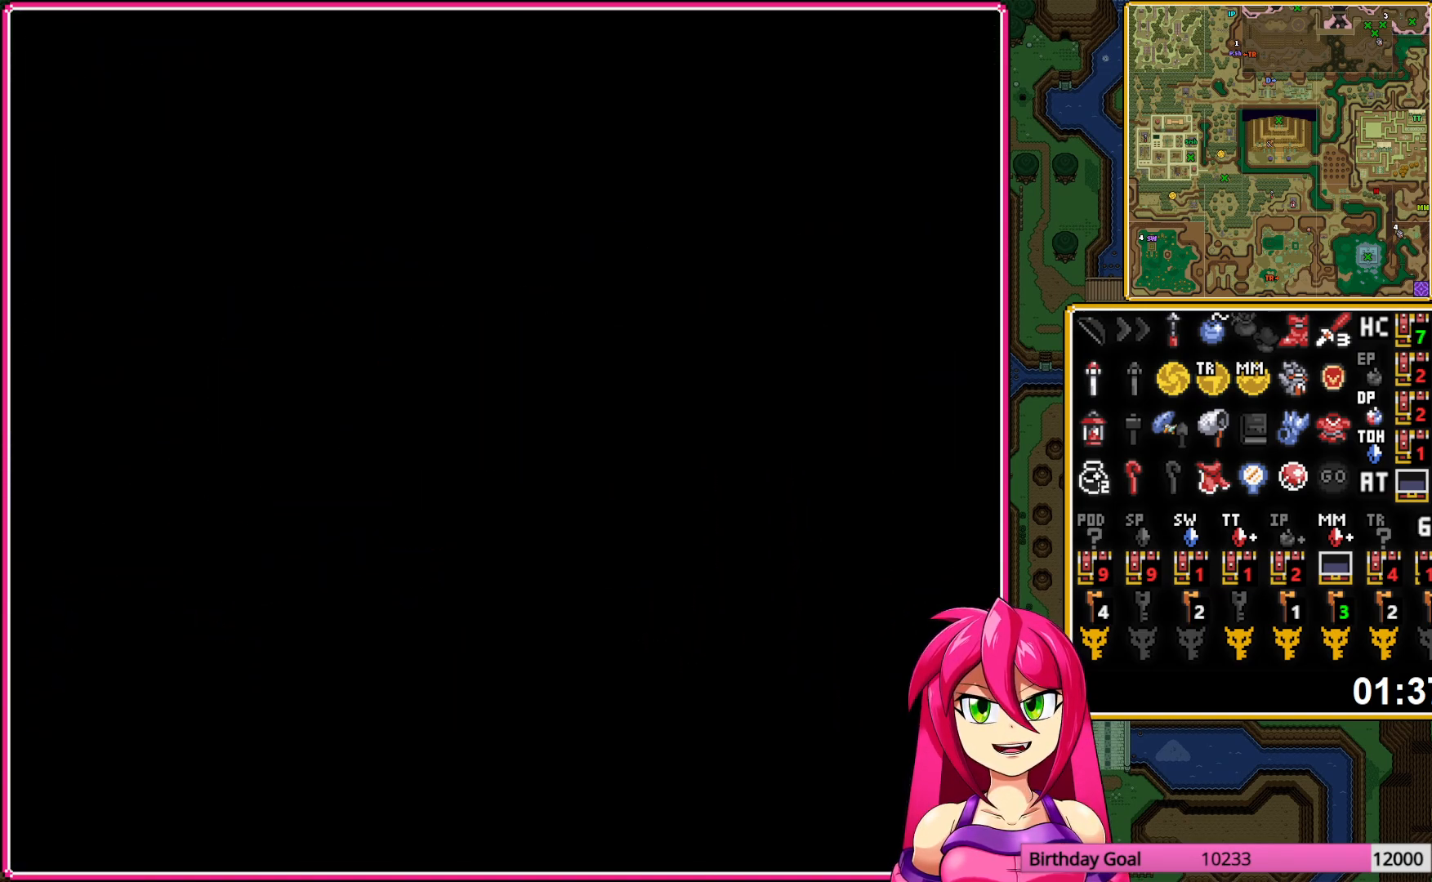
{"buttons": ["DPAD_UP"], "events": []}
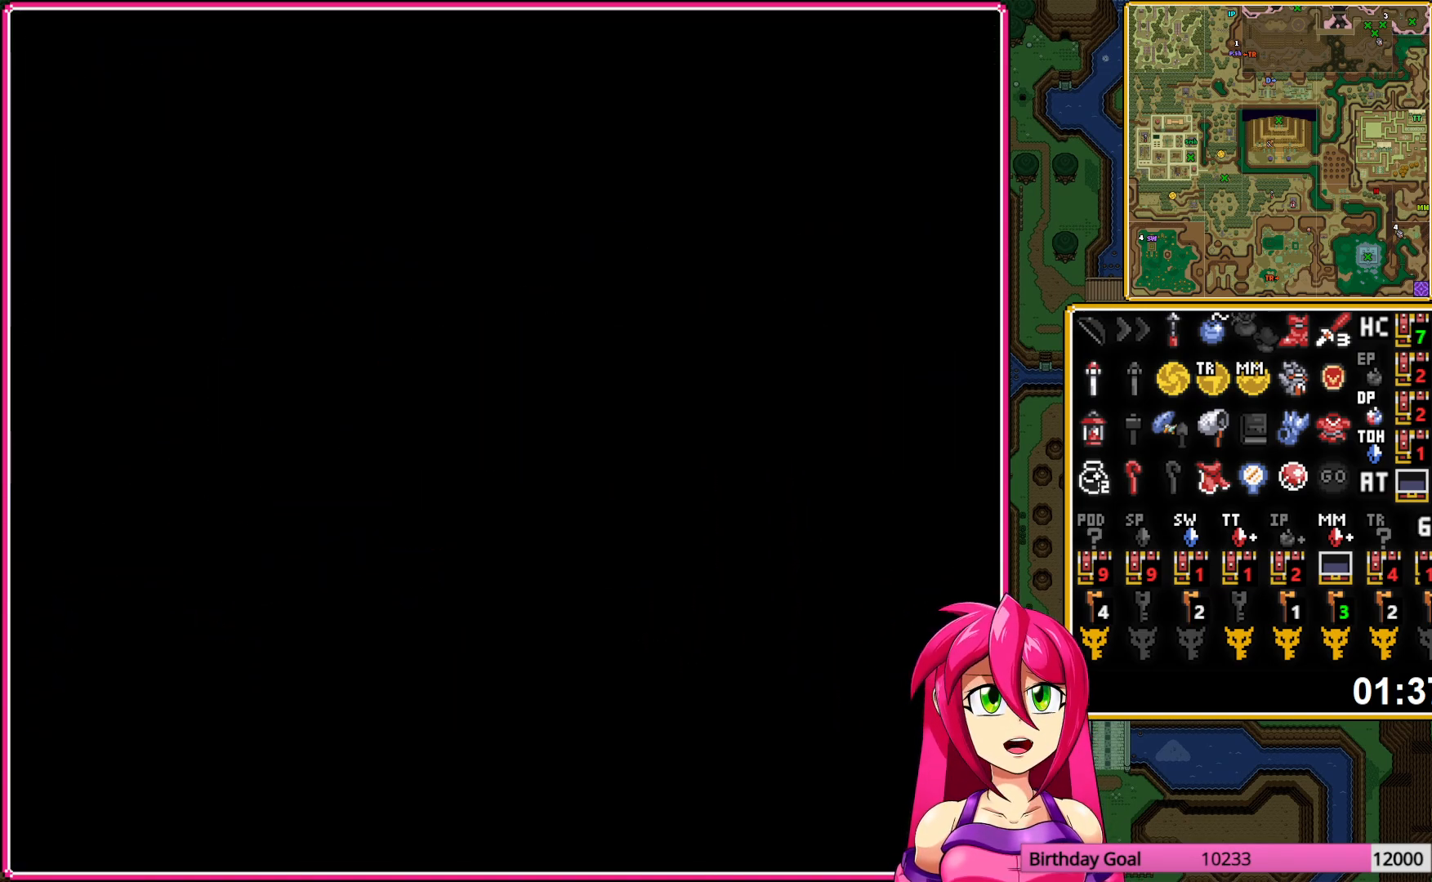
{"buttons": ["DPAD_UP"], "events": []}
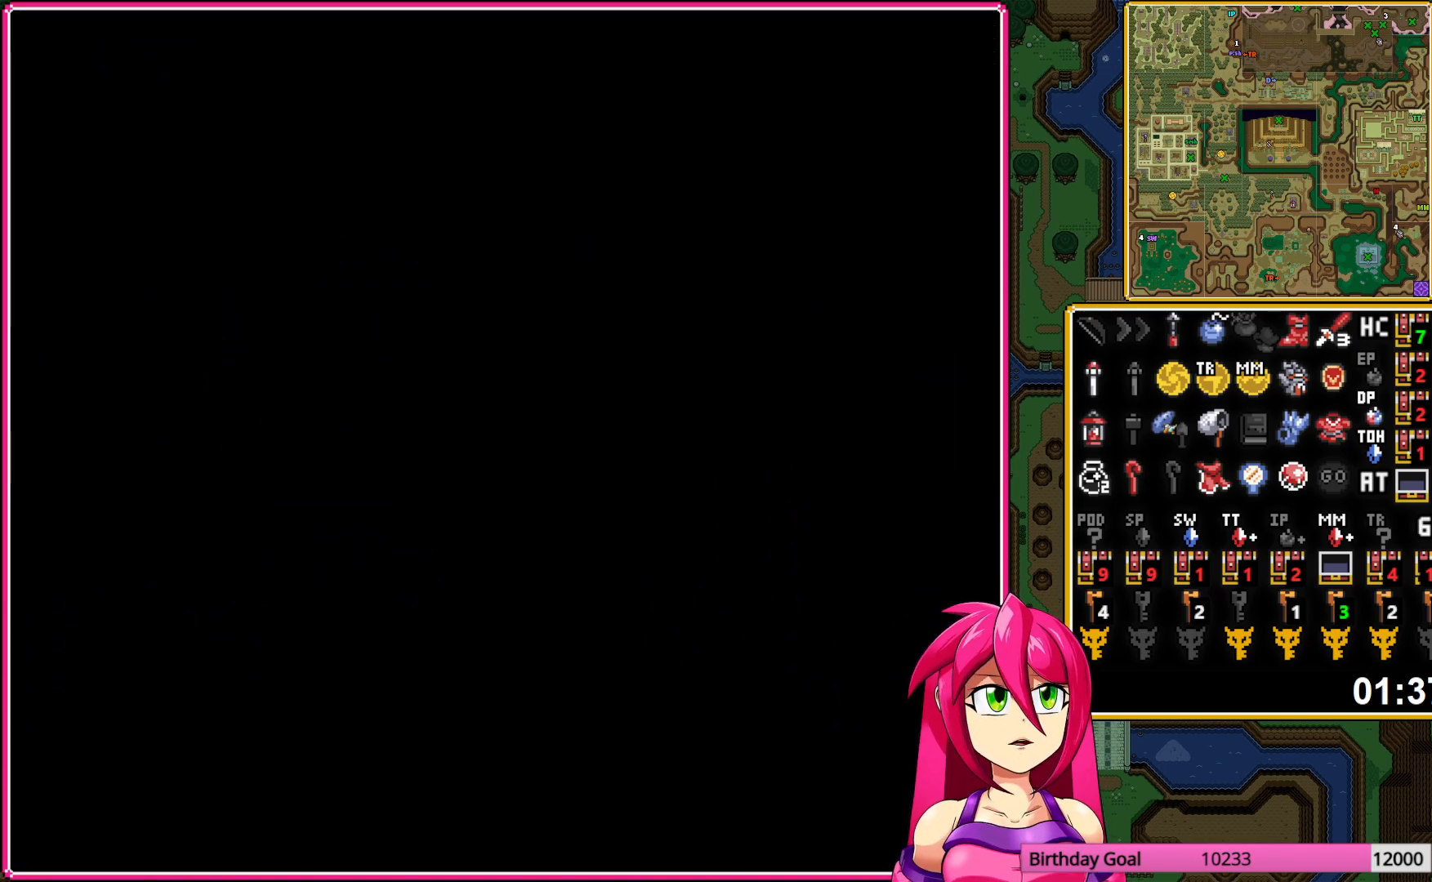
{"buttons": ["DPAD_UP"], "events": []}
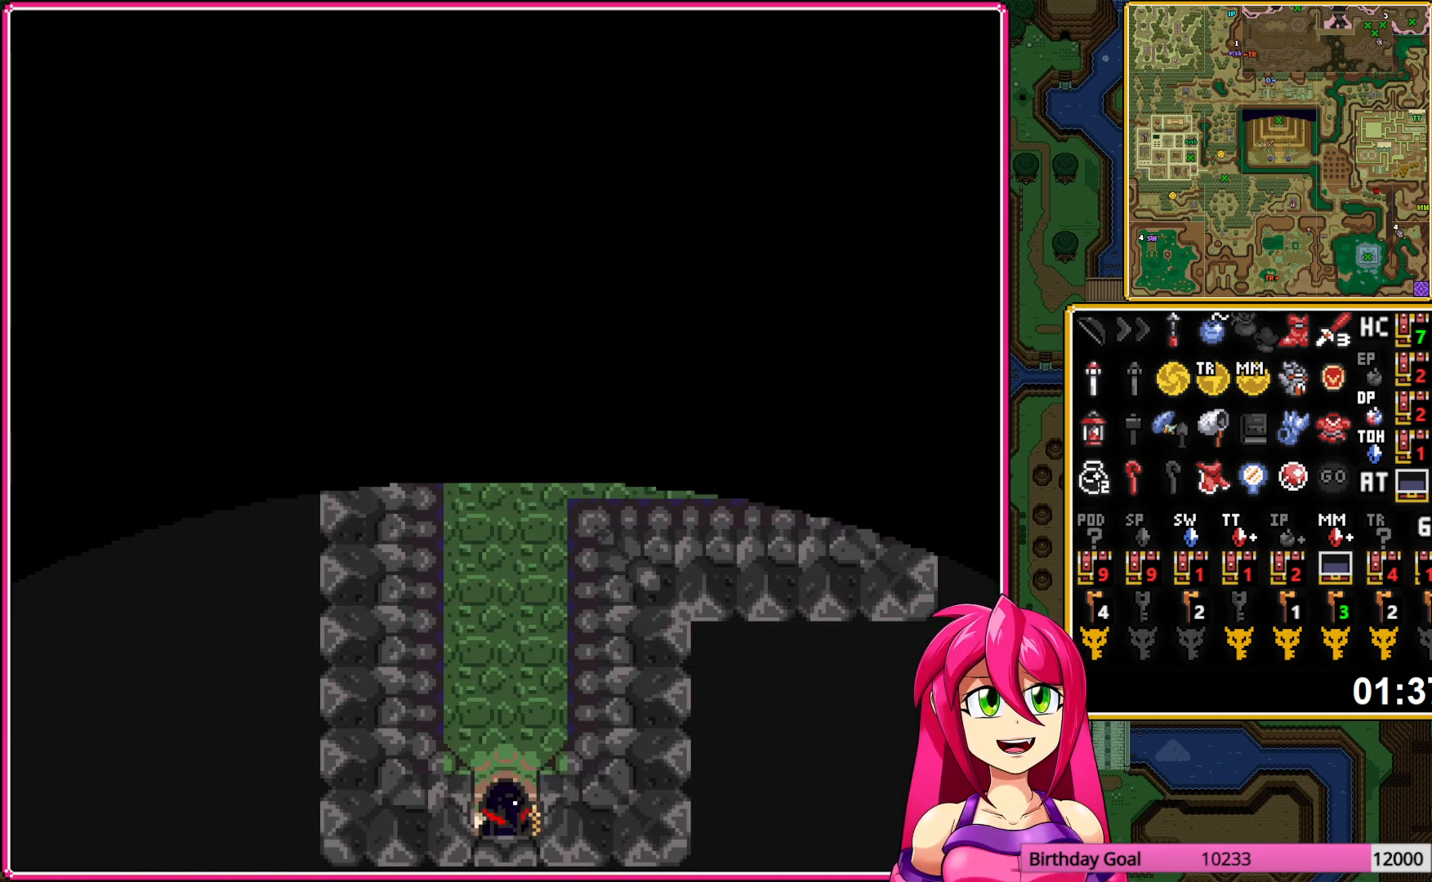
{"buttons": ["DPAD_UP"], "events": []}
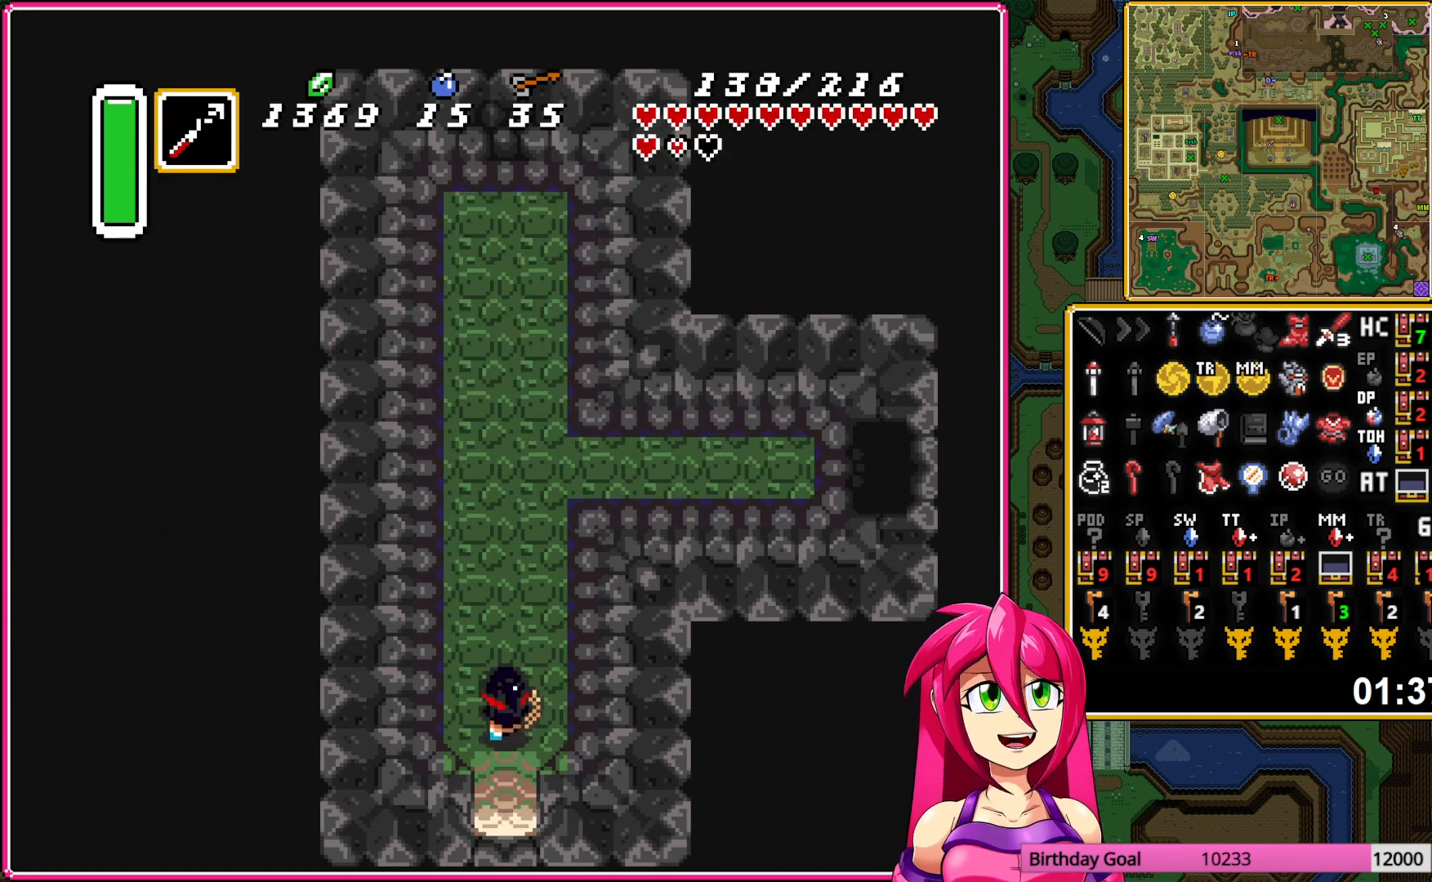
{"buttons": ["A"], "events": [[467, "A", "down"], [500, "DPAD_UP", "up"]]}
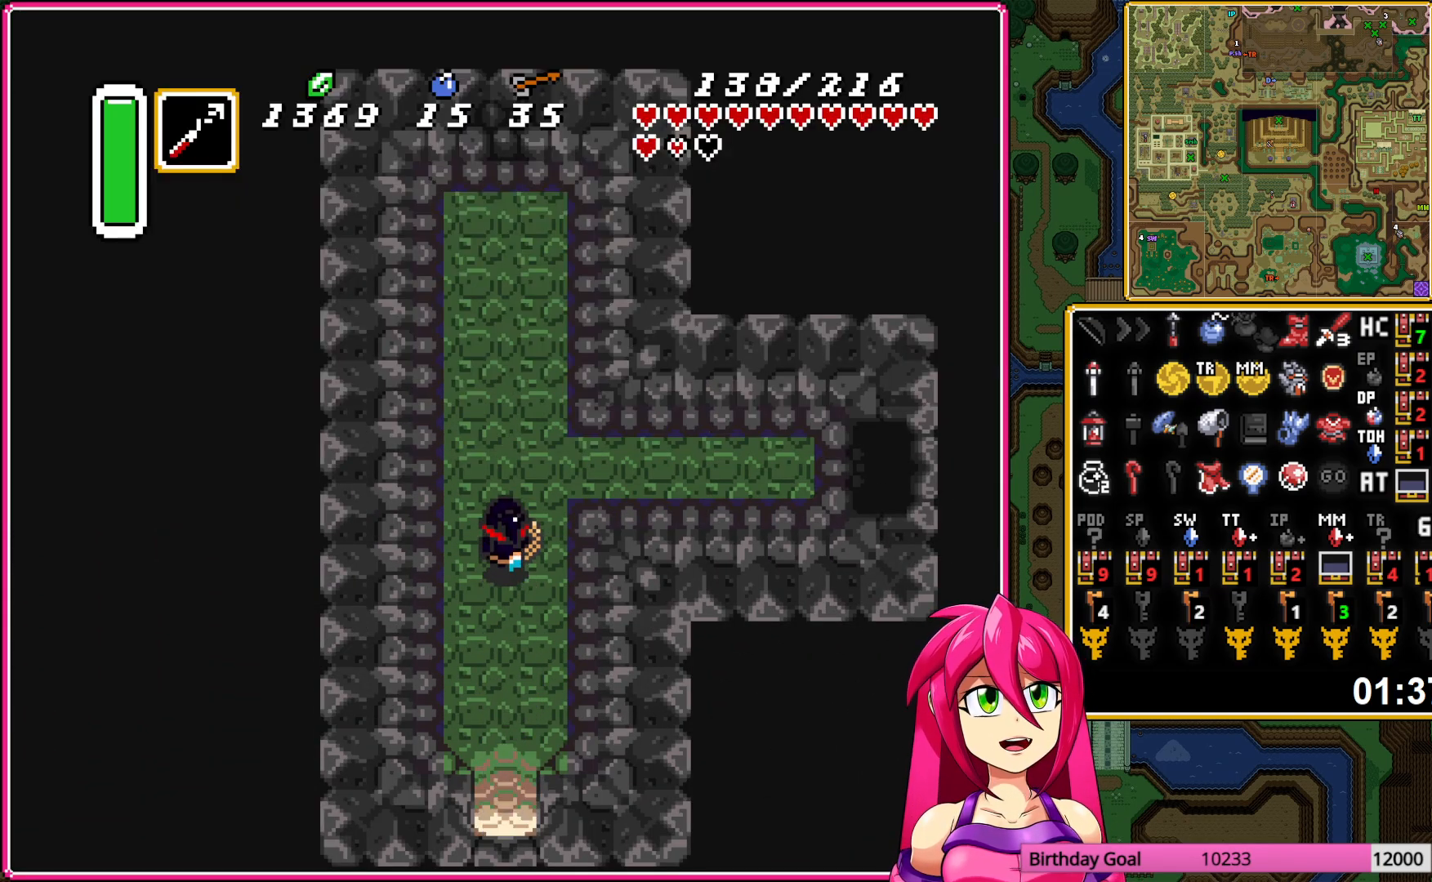
{"buttons": ["A"], "events": [[17, "DPAD_RIGHT", "down"], [150, "DPAD_RIGHT", "up"]]}
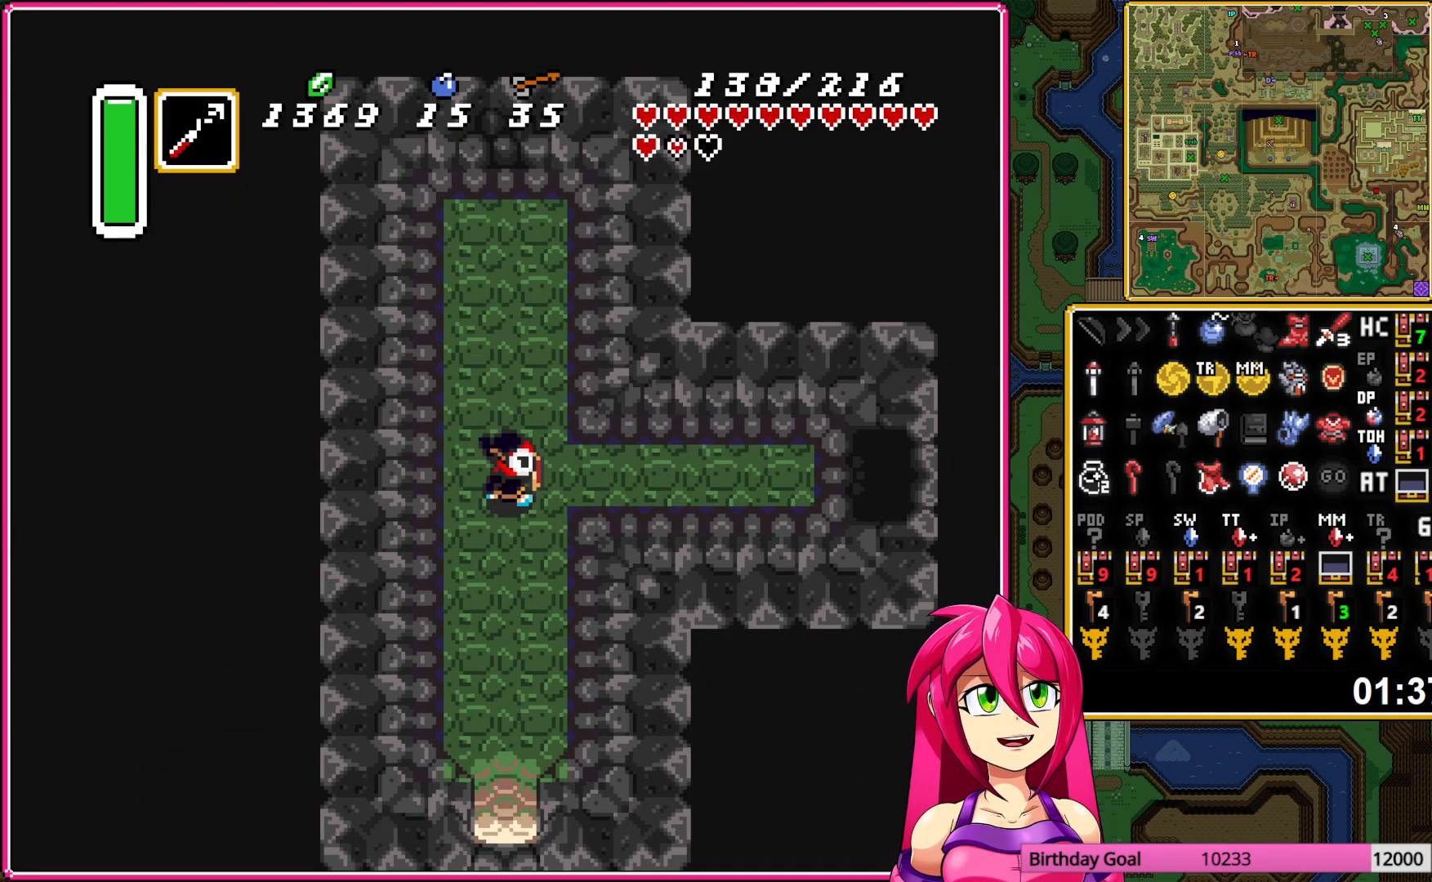
{"buttons": ["A"], "events": []}
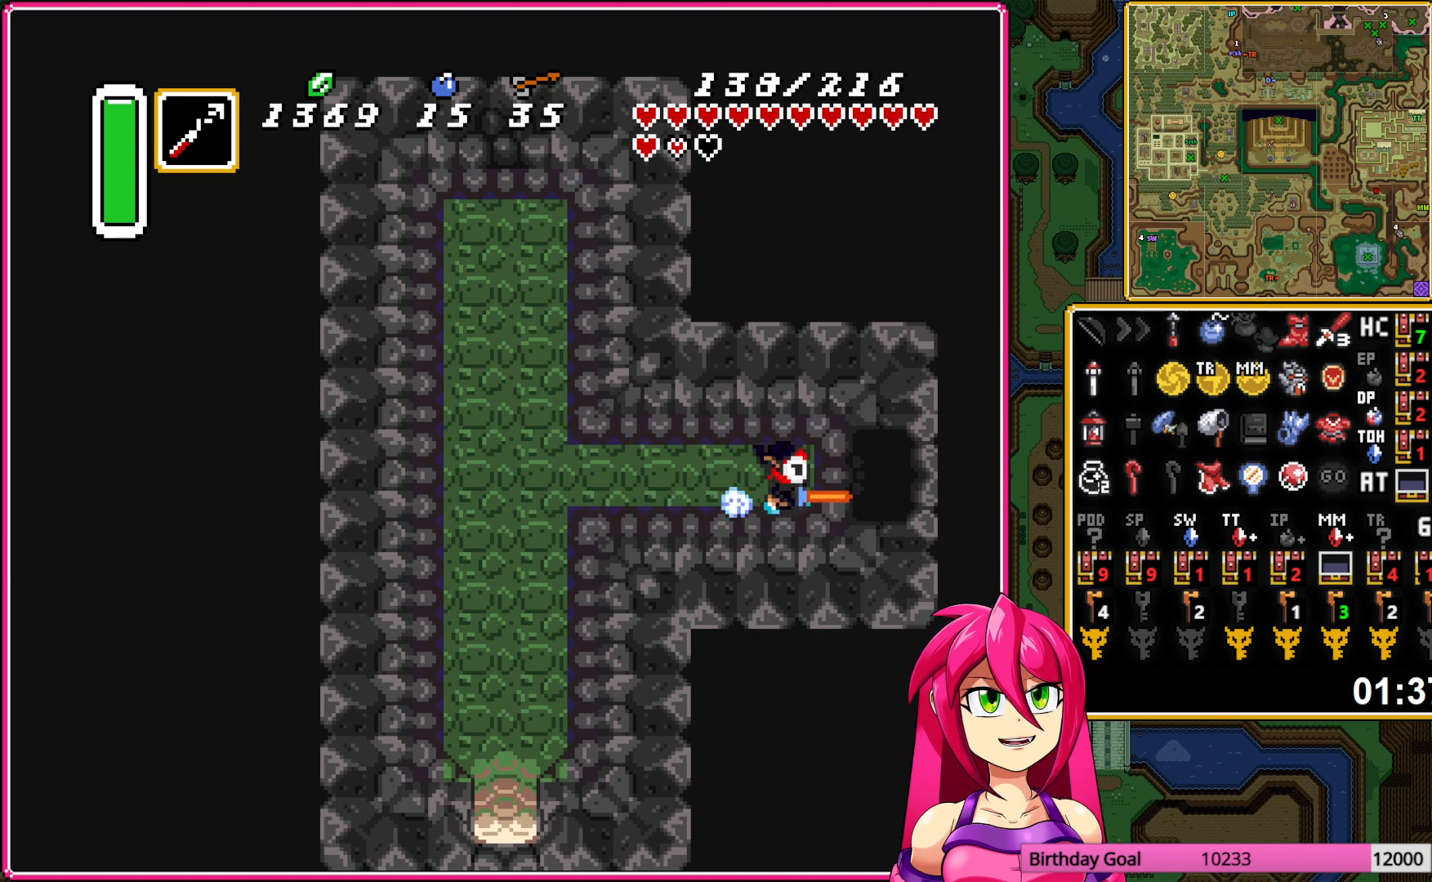
{"buttons": ["DPAD_RIGHT"], "events": [[400, "DPAD_RIGHT", "down"], [433, "A", "up"]]}
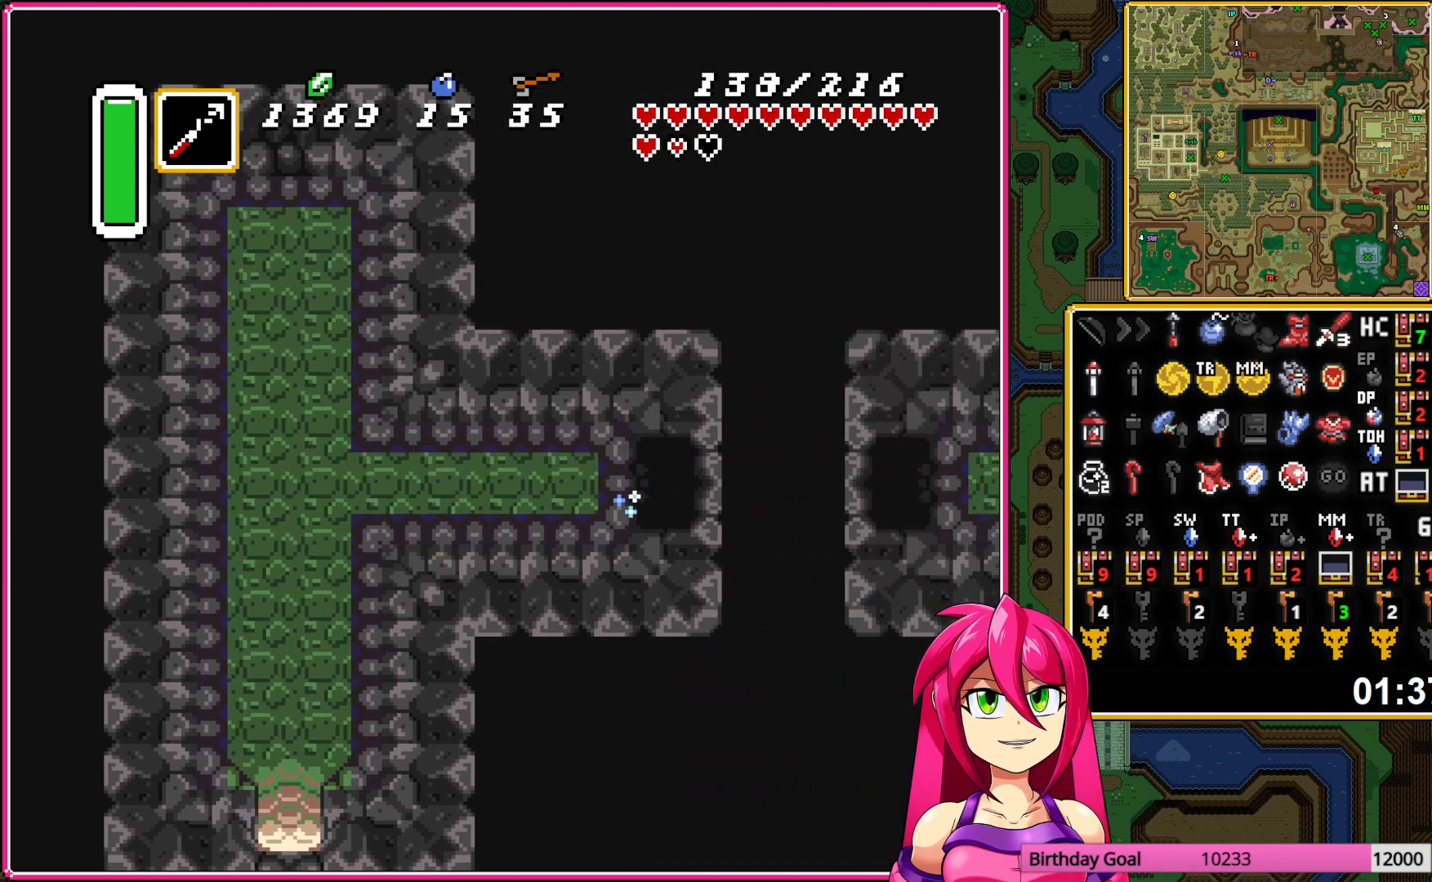
{"buttons": ["DPAD_RIGHT"], "events": []}
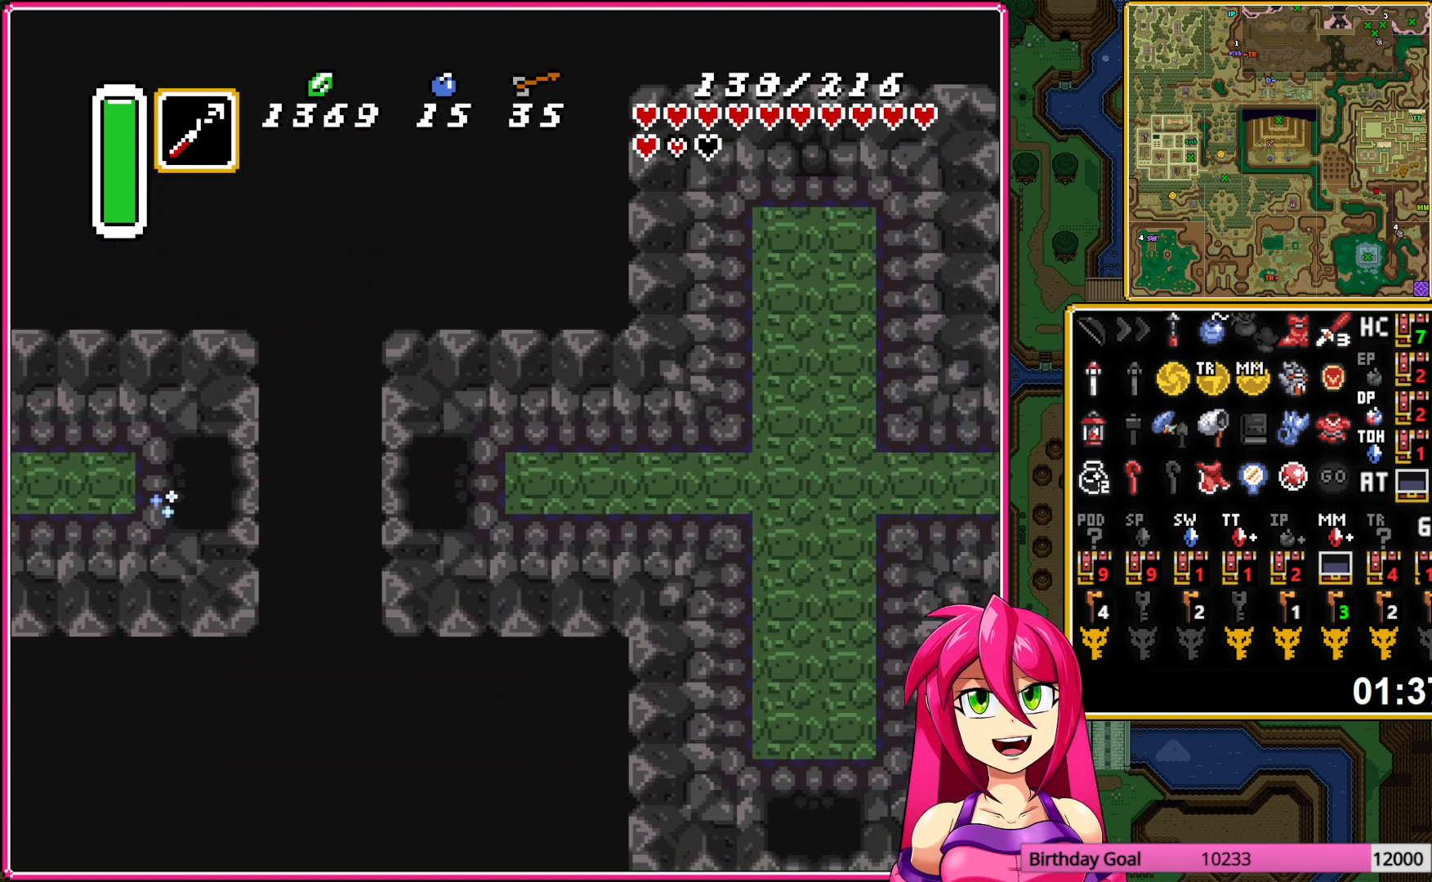
{"buttons": ["DPAD_RIGHT"], "events": []}
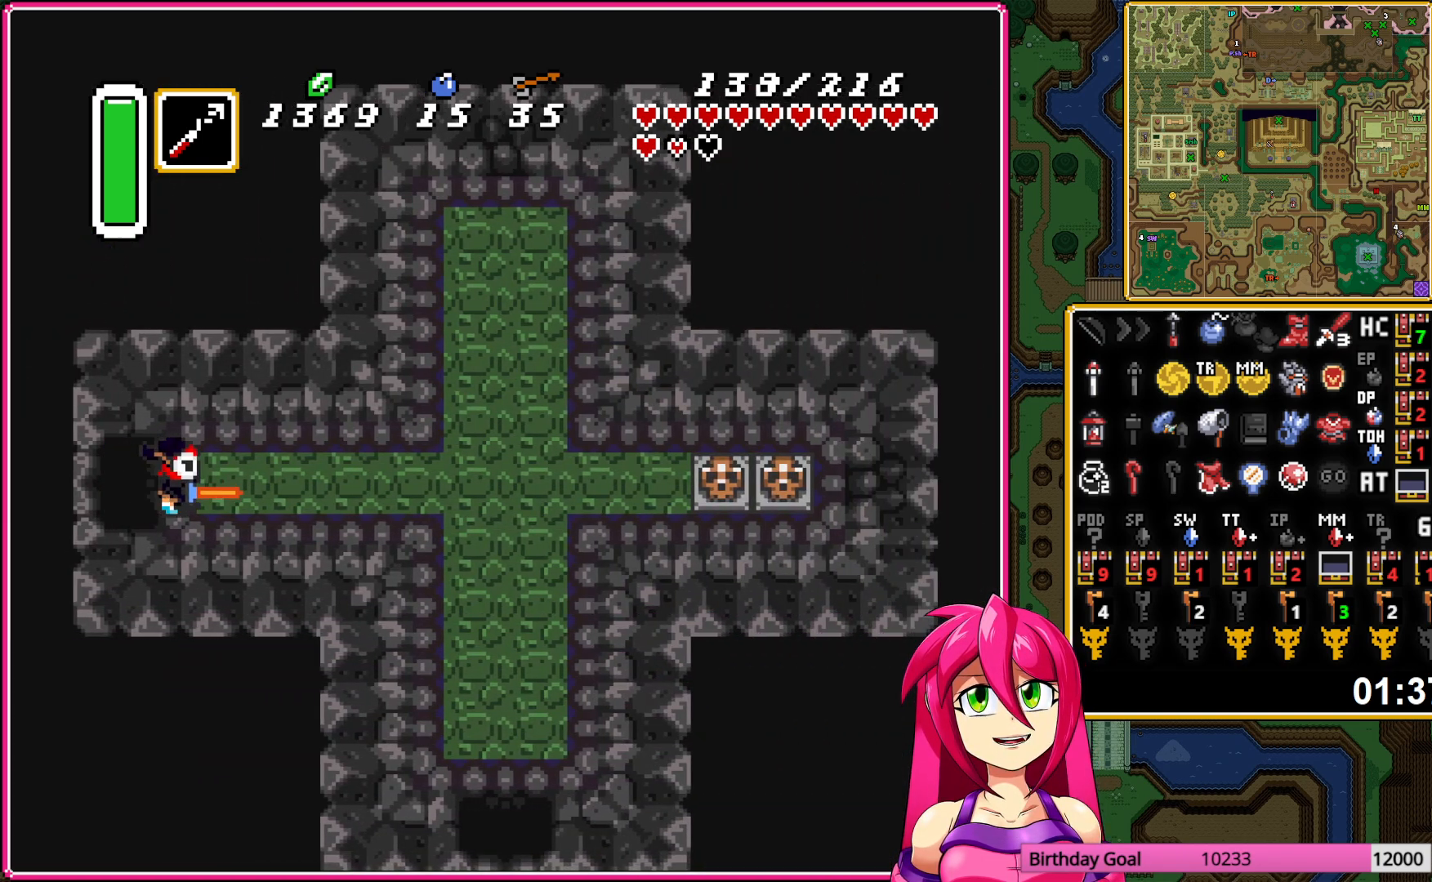
{"buttons": ["DPAD_RIGHT"], "events": [[150, "Y", "down"], [250, "Y", "up"]]}